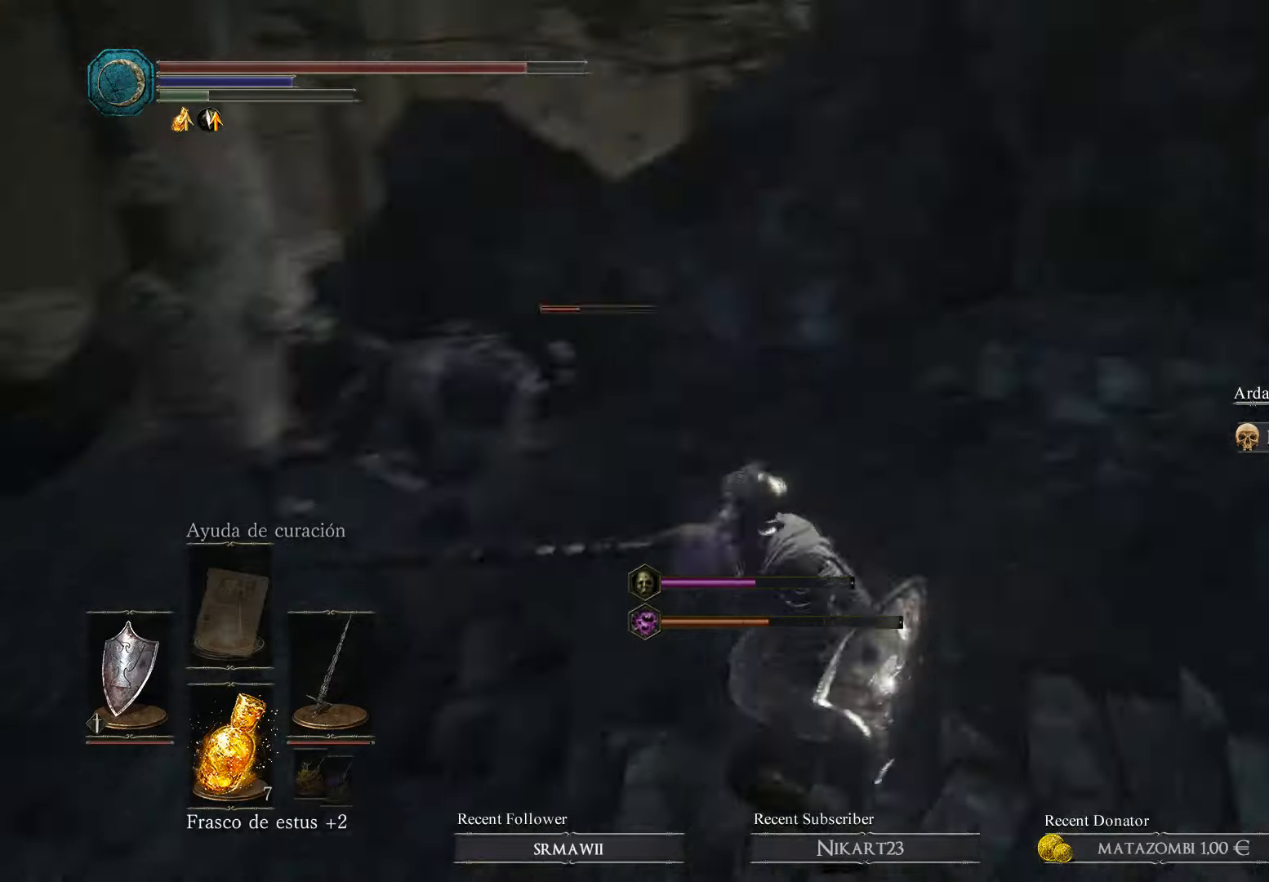
Gameplay with a controller (Xbox layout); each line is a JSON object with the inputs held at the frame after it. "events" lists button and stick changes between this image and that frame as [ms after this image, input, new state], when the widget could be followed in between.
{"buttons": ["B", "L1"], "left_stick": "down-left", "right_stick": "center", "events": [[34, "left_stick", "down-left"], [200, "L1", "down"], [234, "left_stick", "left"], [300, "right_stick", "center"], [367, "B", "down"], [400, "left_stick", "down-left"]]}
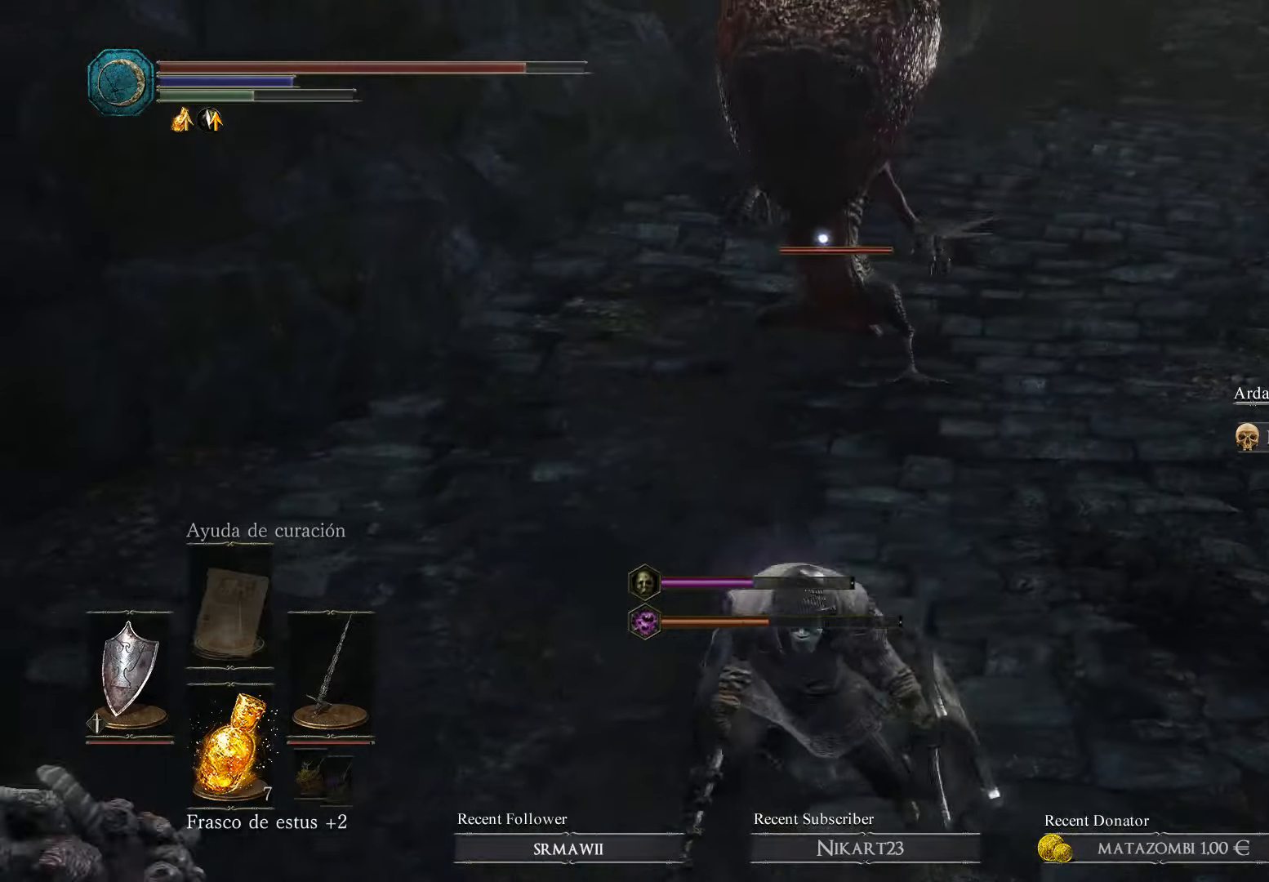
{"buttons": ["B", "L1", "L3"], "left_stick": "down-right", "right_stick": "center", "events": [[34, "B", "up"], [67, "B", "down"], [100, "left_stick", "down"], [134, "B", "up"], [200, "B", "down"], [267, "B", "up"], [300, "B", "down"], [367, "L3", "down"], [400, "B", "up"], [467, "B", "down"], [500, "left_stick", "down-right"]]}
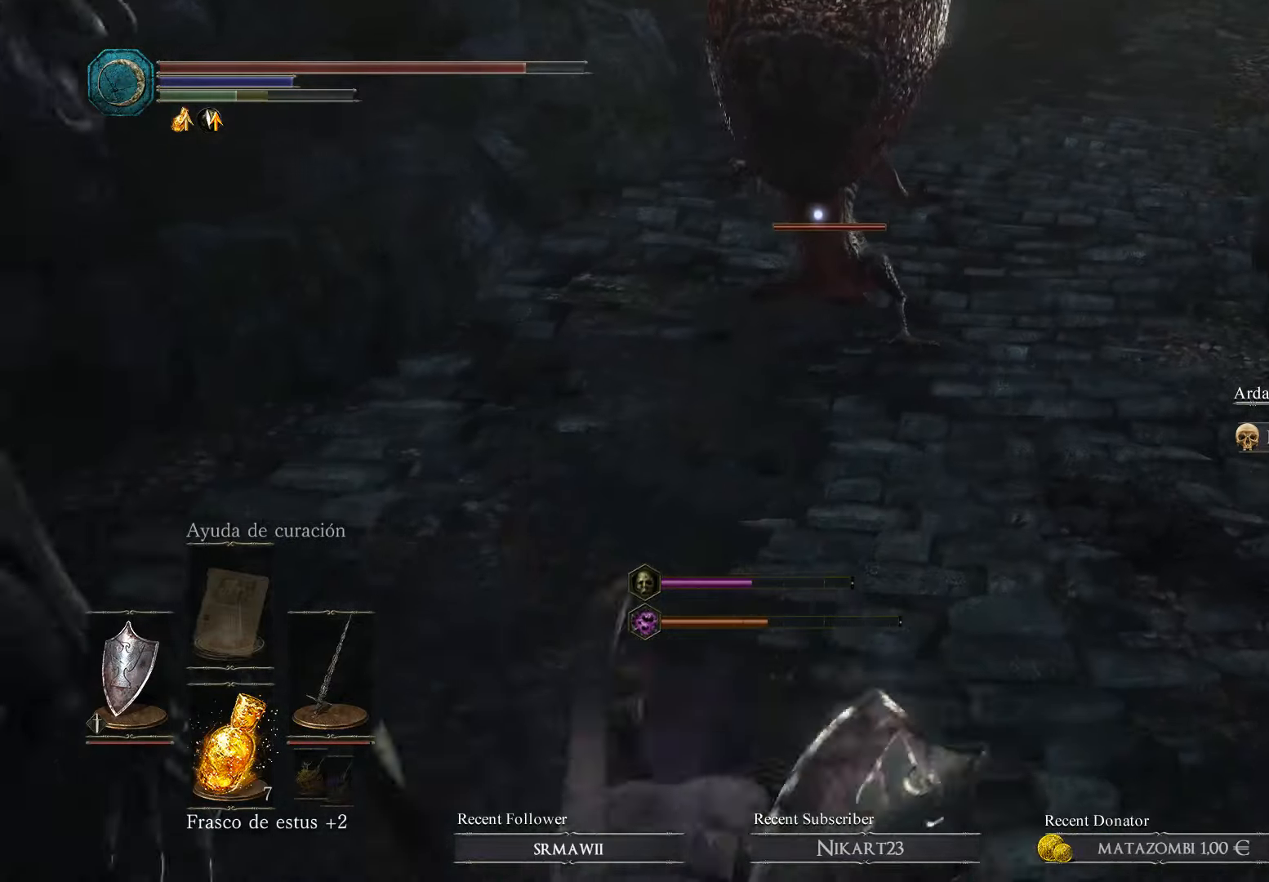
{"buttons": ["B", "L1"], "left_stick": "down-right", "right_stick": "center", "events": [[34, "B", "up"], [100, "B", "down"], [167, "B", "up"], [200, "B", "down"], [300, "B", "up"], [300, "L3", "up"], [367, "B", "down"], [467, "B", "up"], [500, "B", "down"]]}
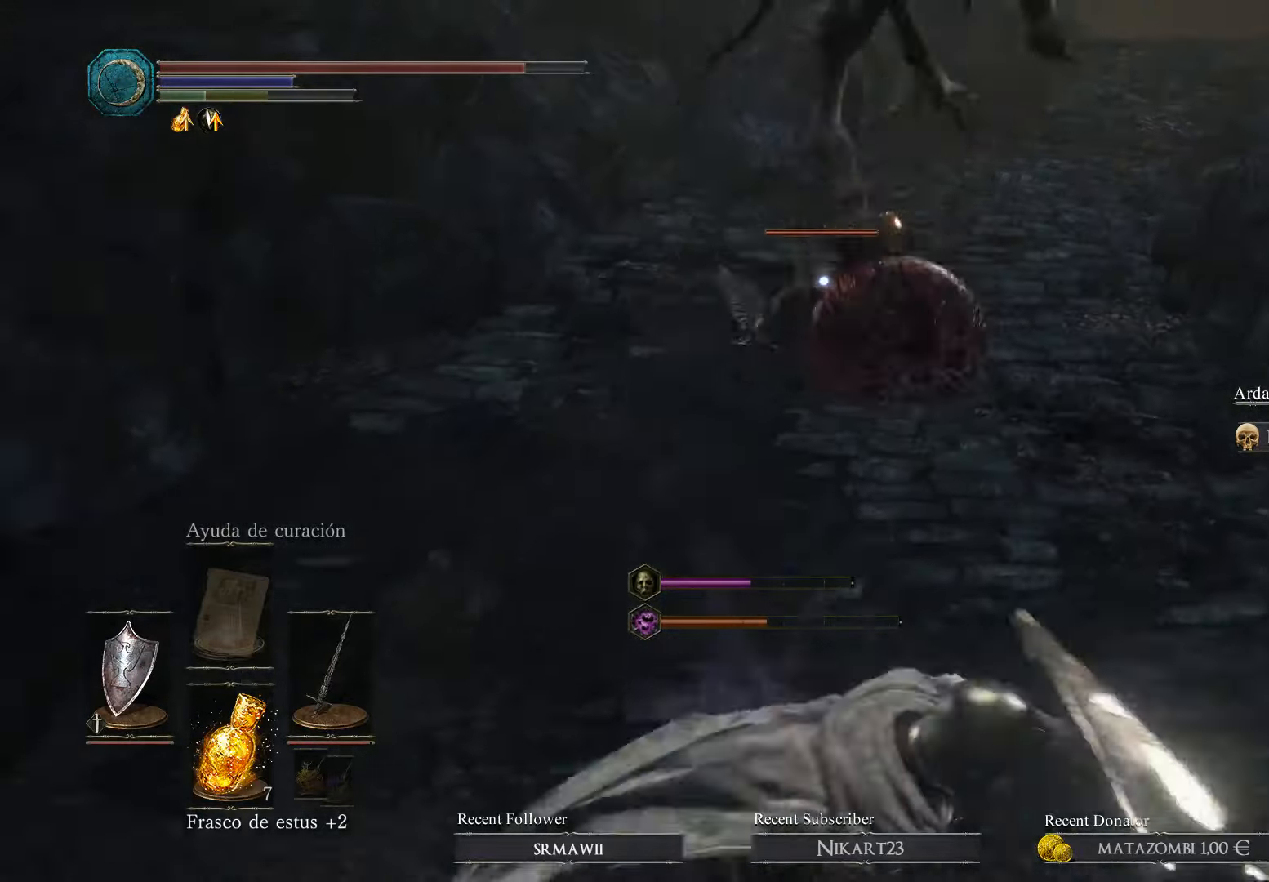
{"buttons": [], "left_stick": "down", "right_stick": "center", "events": [[100, "B", "up"], [100, "L3", "down"], [234, "L3", "up"], [467, "left_stick", "down"], [500, "L1", "up"]]}
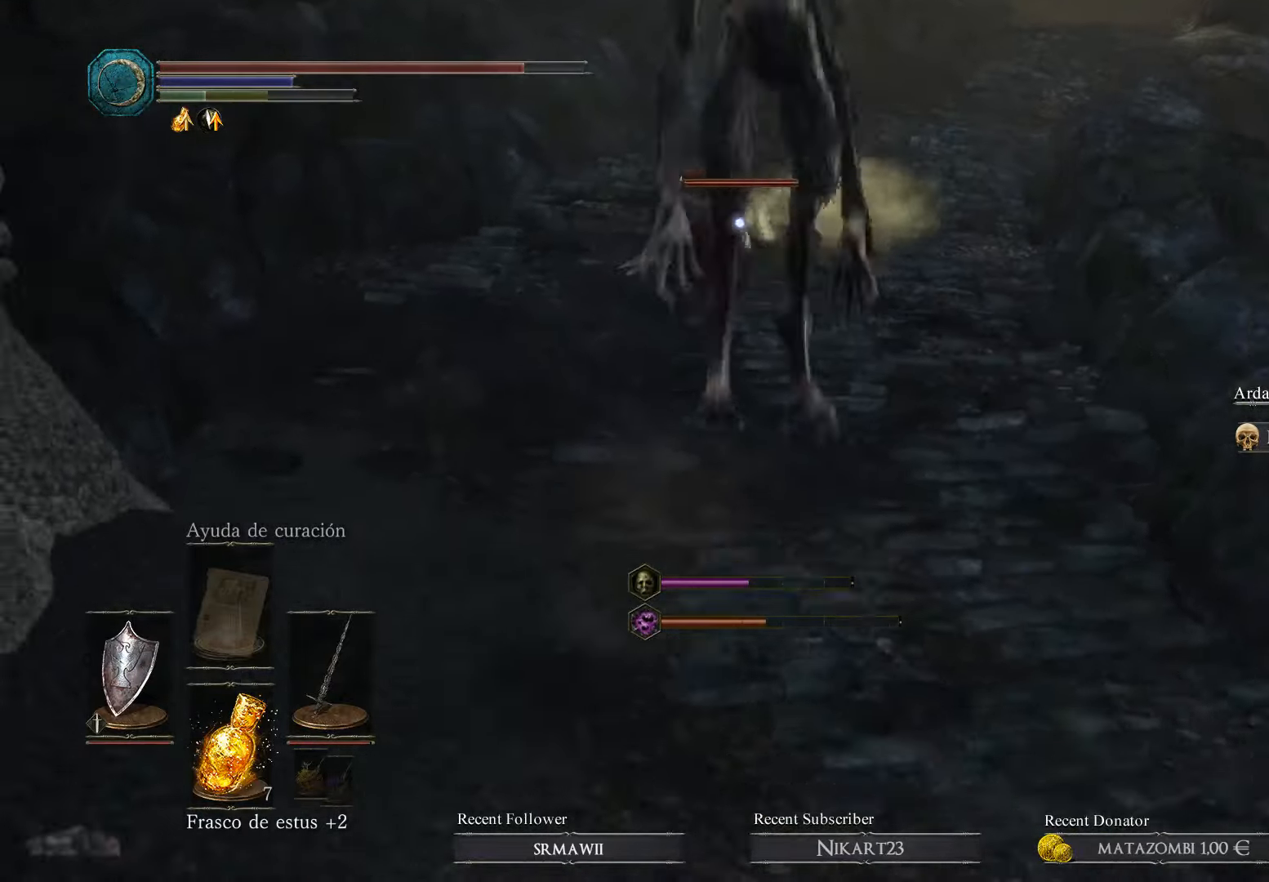
{"buttons": ["L1"], "left_stick": "down-left", "right_stick": "center", "events": [[67, "left_stick", "down-left"], [200, "left_stick", "left"], [334, "left_stick", "down-left"], [467, "L1", "down"]]}
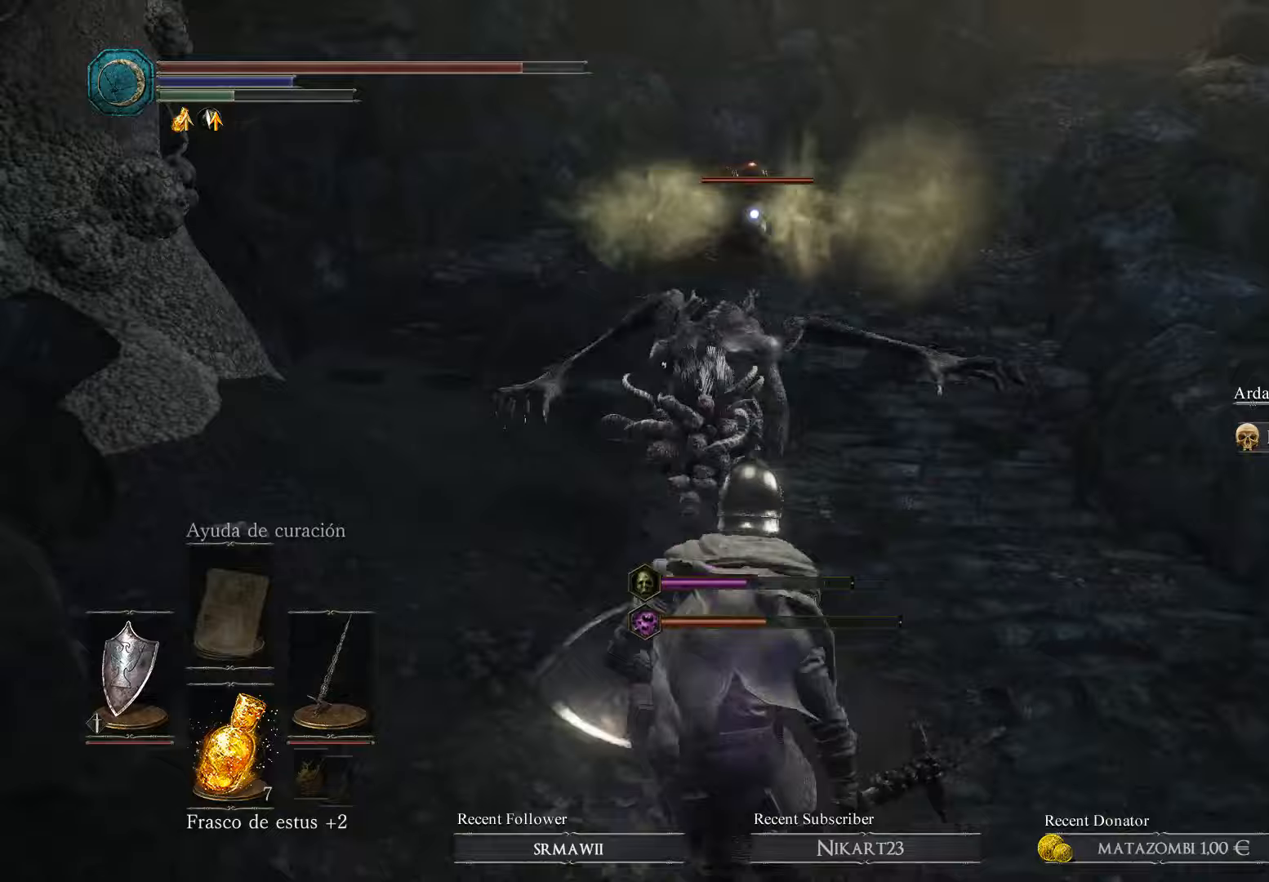
{"buttons": ["L1"], "left_stick": "up-right", "right_stick": "center", "events": [[67, "left_stick", "left"], [267, "right_stick", "down"], [300, "left_stick", "up-left"], [433, "left_stick", "up-right"], [500, "right_stick", "center"]]}
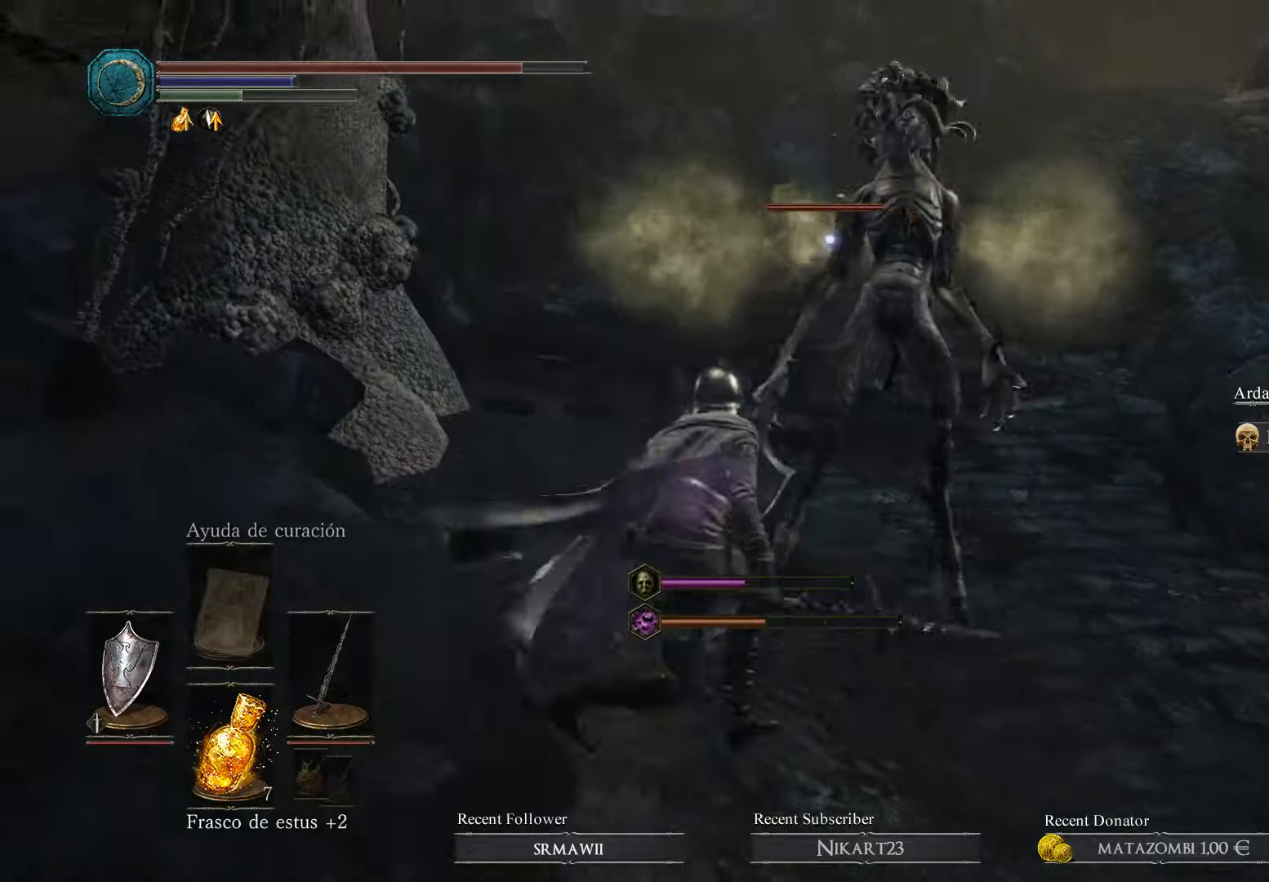
{"buttons": ["L1", "R1"], "left_stick": "up-left", "right_stick": "center", "events": [[67, "left_stick", "right"], [367, "left_stick", "up-left"], [433, "R1", "down"]]}
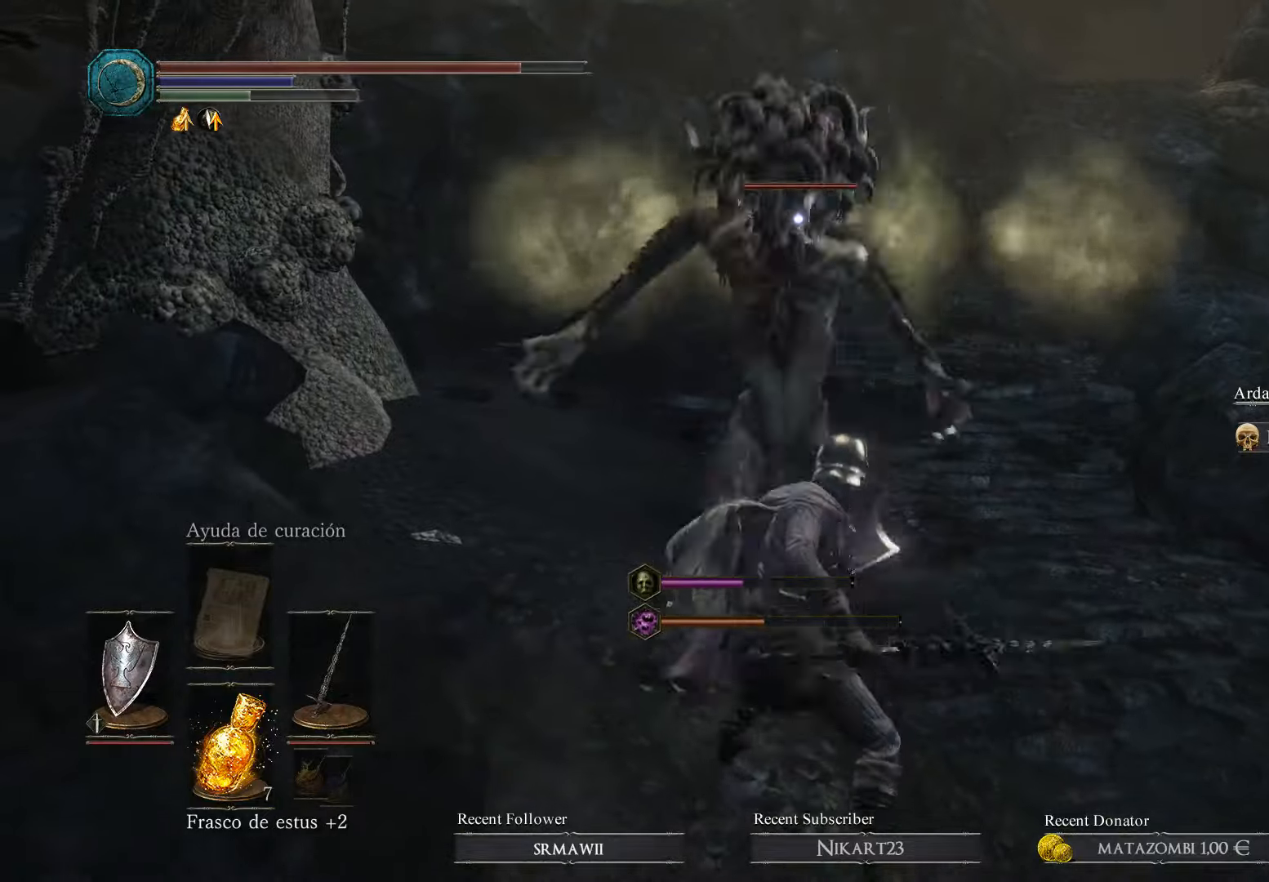
{"buttons": ["L1", "R1"], "left_stick": "center", "right_stick": "center", "events": [[33, "R1", "up"], [100, "R1", "down"], [133, "left_stick", "center"], [233, "R1", "up"], [300, "R1", "down"], [400, "R1", "up"], [433, "R1", "down"]]}
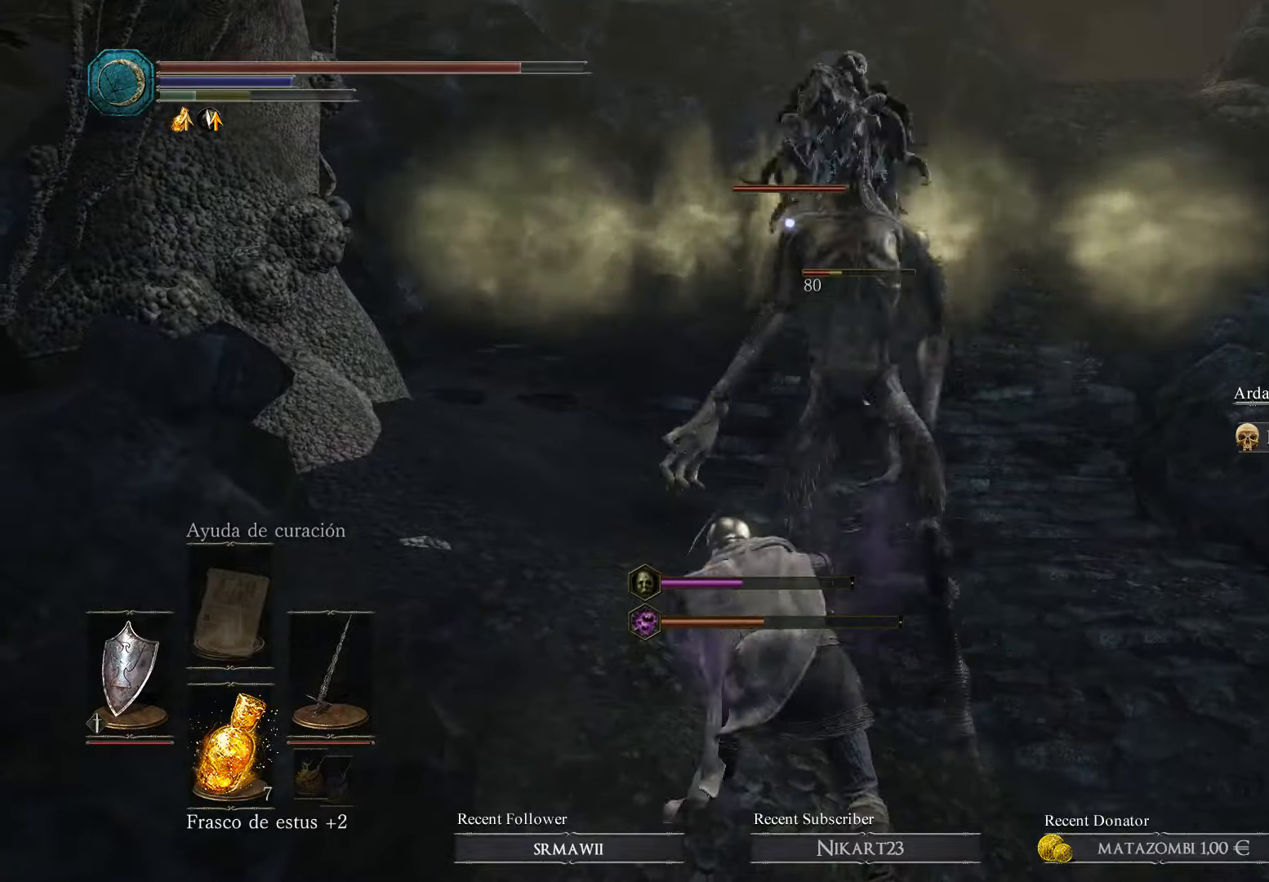
{"buttons": ["L1"], "left_stick": "center", "right_stick": "center", "events": [[67, "R1", "up"], [133, "R1", "down"], [267, "R1", "up"], [367, "R1", "down"], [500, "R1", "up"]]}
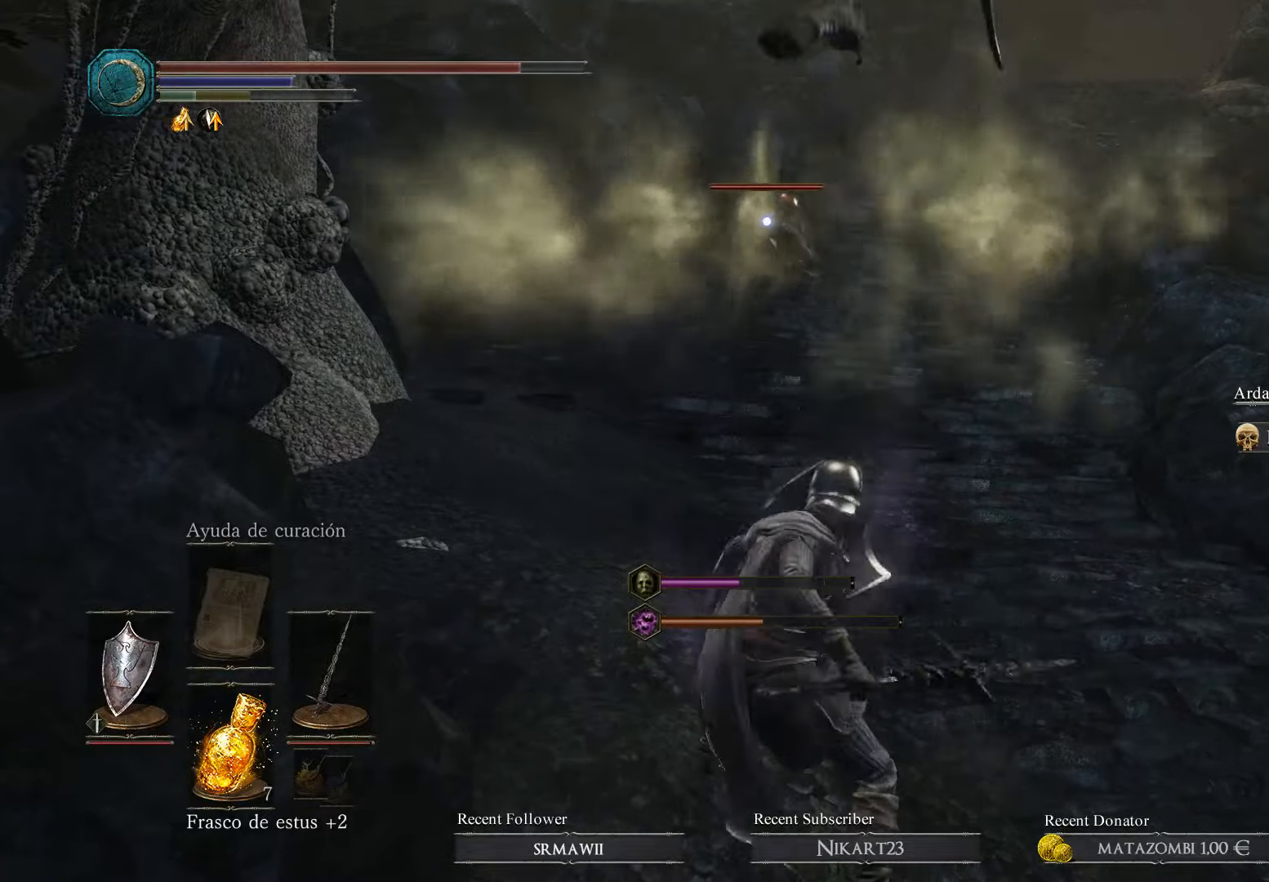
{"buttons": ["L1", "L3"], "left_stick": "down", "right_stick": "center", "events": [[133, "left_stick", "right"], [233, "L1", "up"], [267, "left_stick", "down"], [300, "L1", "down"], [400, "L3", "down"]]}
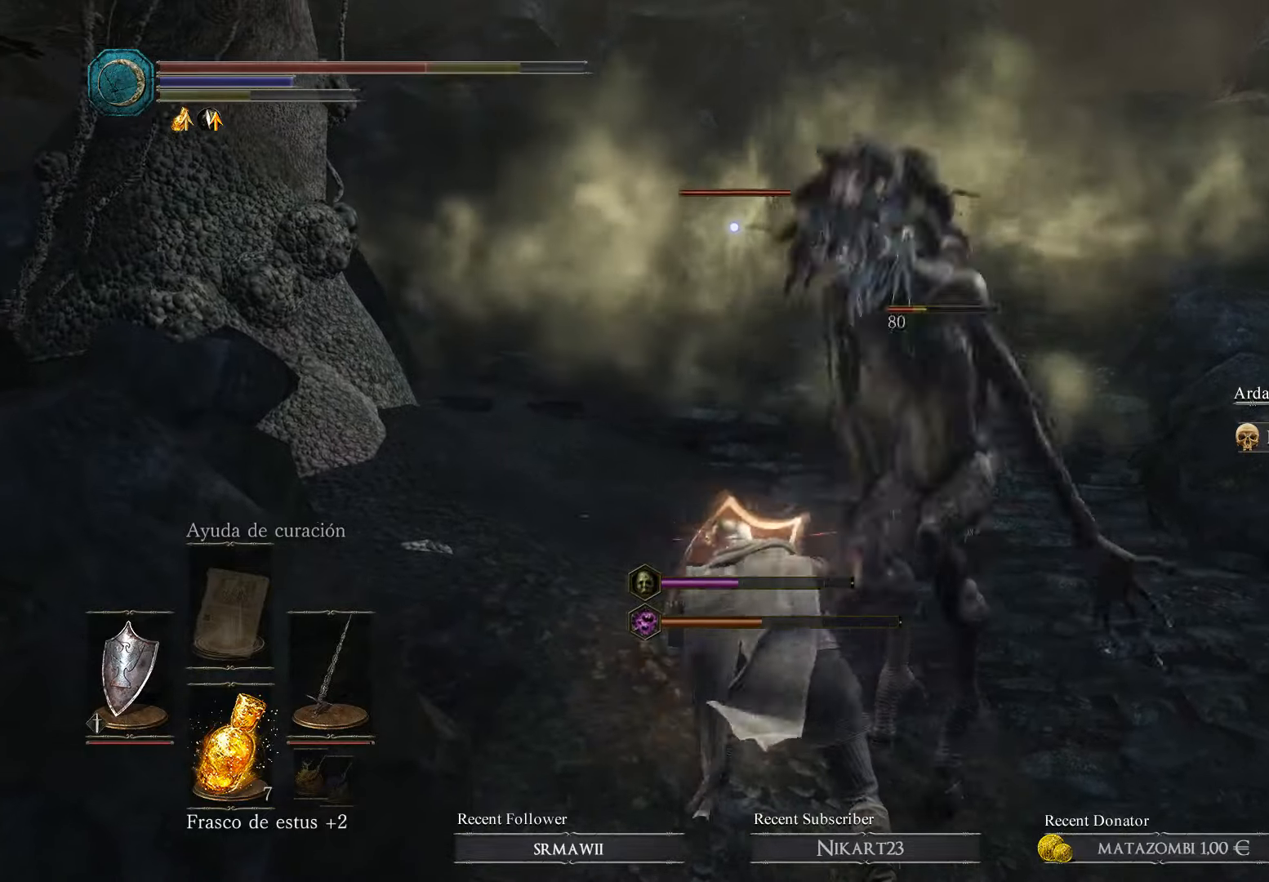
{"buttons": [], "left_stick": "down", "right_stick": "center", "events": [[400, "L3", "up"], [467, "L1", "up"]]}
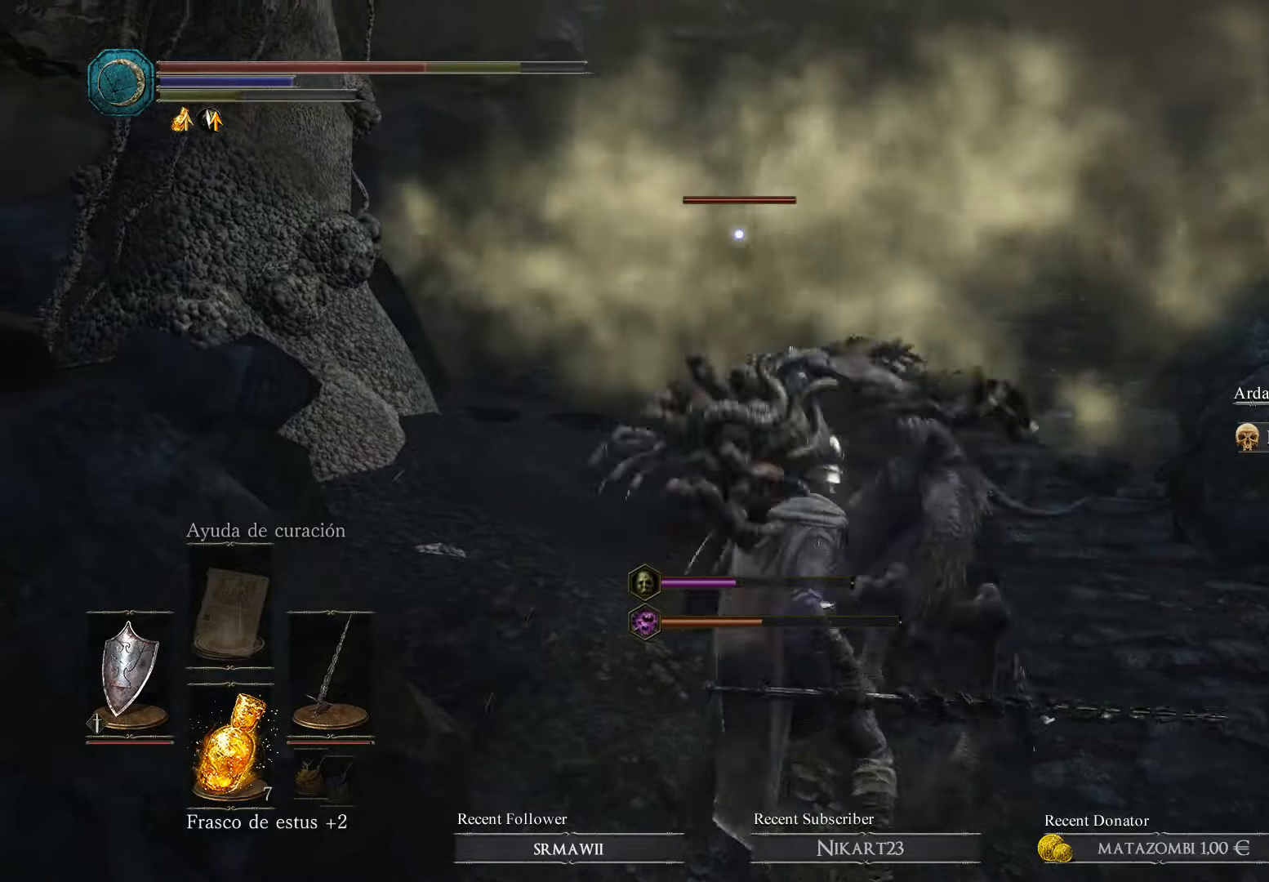
{"buttons": ["L1"], "left_stick": "left", "right_stick": "center", "events": [[67, "left_stick", "down-right"], [367, "L1", "down"], [500, "left_stick", "left"]]}
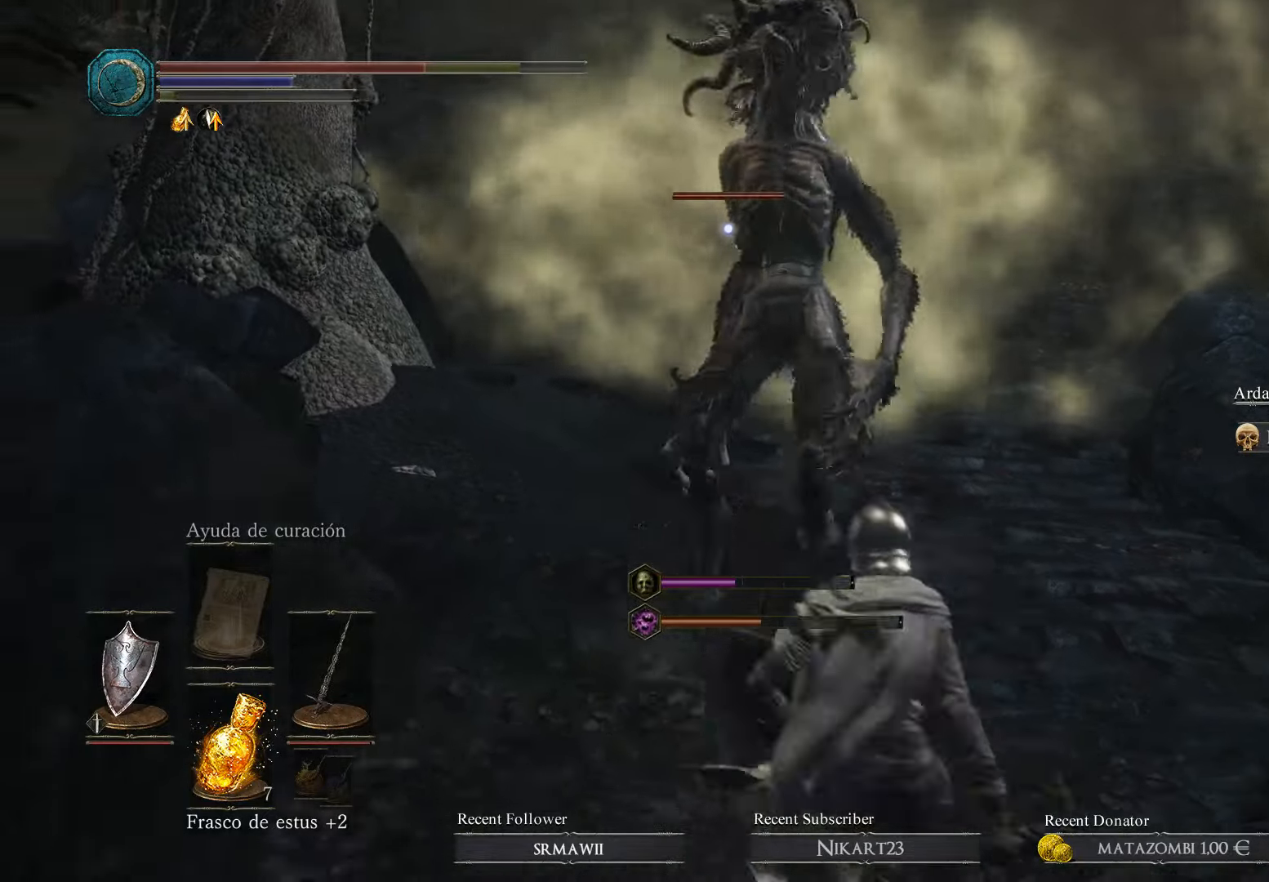
{"buttons": ["L1"], "left_stick": "center", "right_stick": "center", "events": [[100, "left_stick", "up-left"], [167, "R1", "down"], [300, "R1", "up"], [333, "left_stick", "up"], [367, "R1", "down"], [467, "R1", "up"], [500, "left_stick", "center"]]}
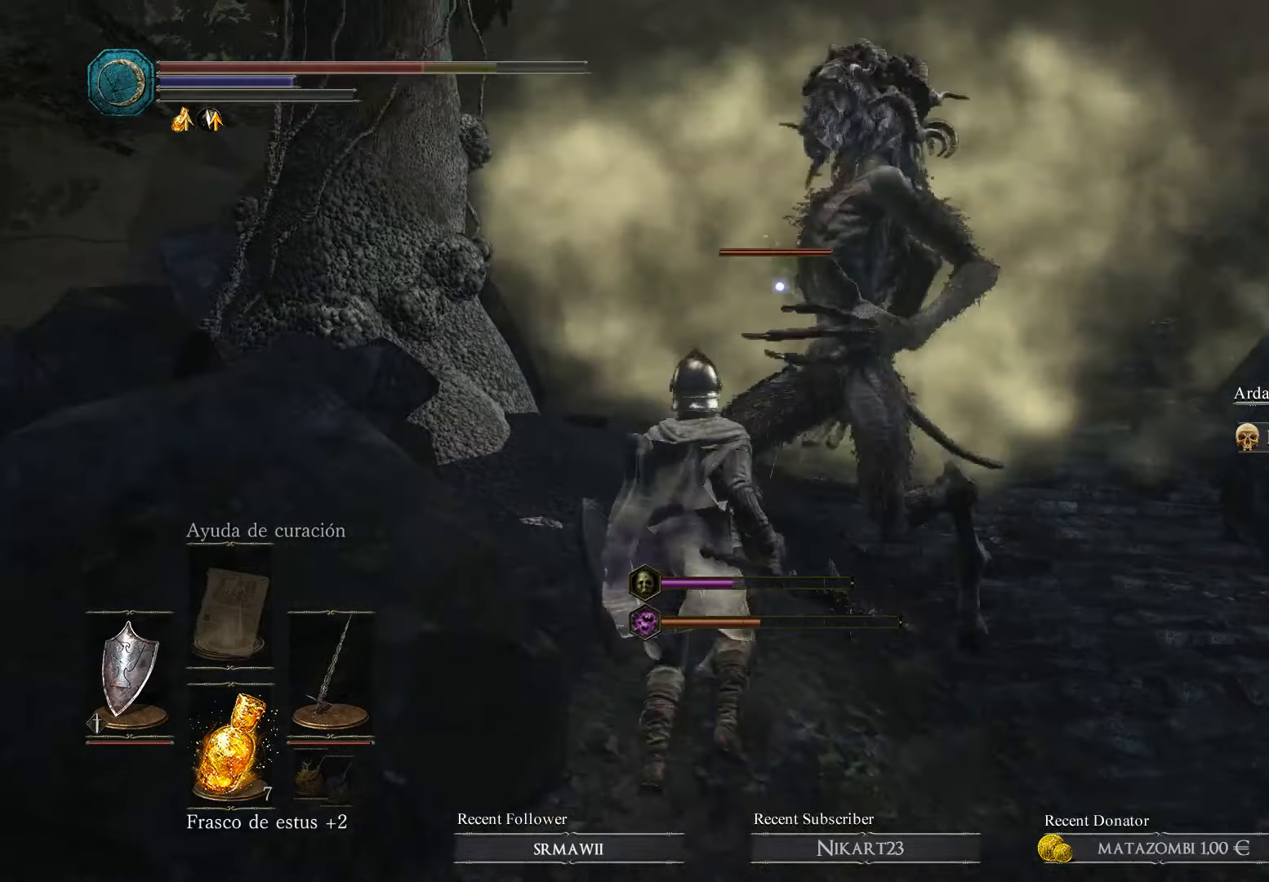
{"buttons": ["L1", "R1"], "left_stick": "center", "right_stick": "center", "events": [[33, "R1", "down"], [133, "R1", "up"], [200, "R1", "down"], [333, "R1", "up"], [367, "R1", "down"]]}
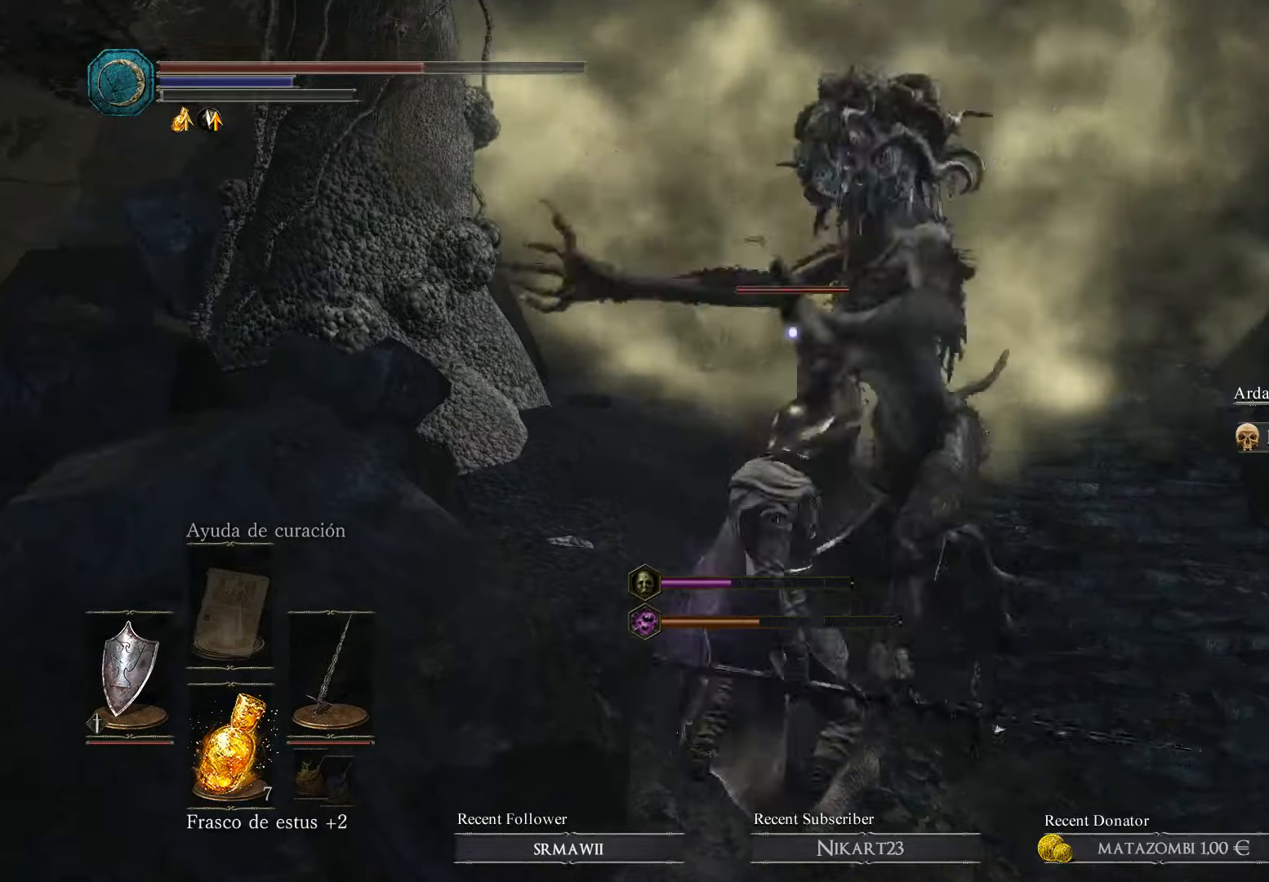
{"buttons": ["L1", "R1"], "left_stick": "center", "right_stick": "center", "events": [[167, "R1", "up"], [233, "R1", "down"], [367, "R1", "up"], [433, "R1", "down"]]}
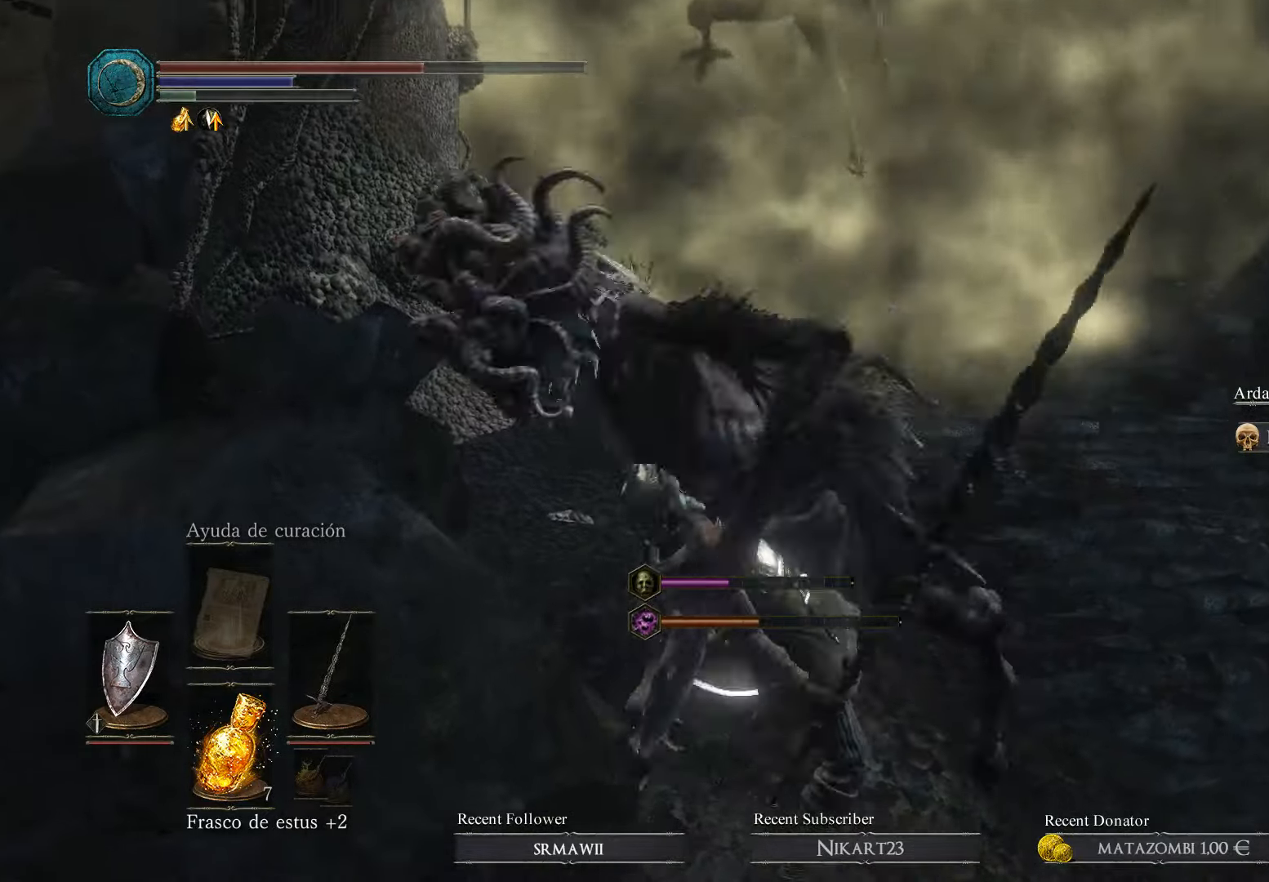
{"buttons": ["B", "L1"], "left_stick": "down-left", "right_stick": "center", "events": [[33, "R1", "up"], [233, "left_stick", "down-right"], [400, "B", "down"], [500, "left_stick", "down-left"]]}
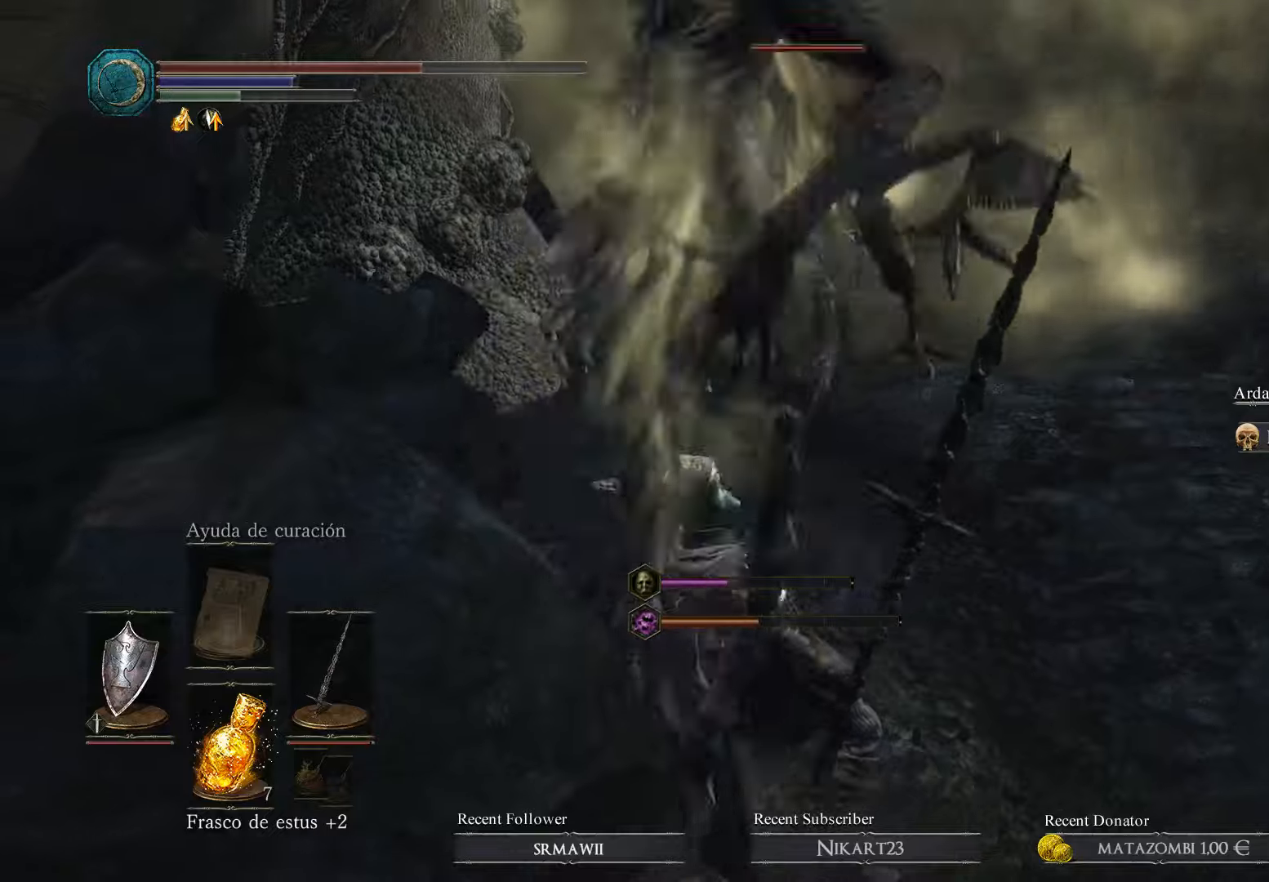
{"buttons": ["B", "L1"], "left_stick": "up-left", "right_stick": "center", "events": [[33, "B", "up"], [100, "B", "down"], [166, "left_stick", "left"], [200, "B", "up"], [266, "B", "down"], [366, "B", "up"], [400, "left_stick", "up-left"], [466, "B", "down"]]}
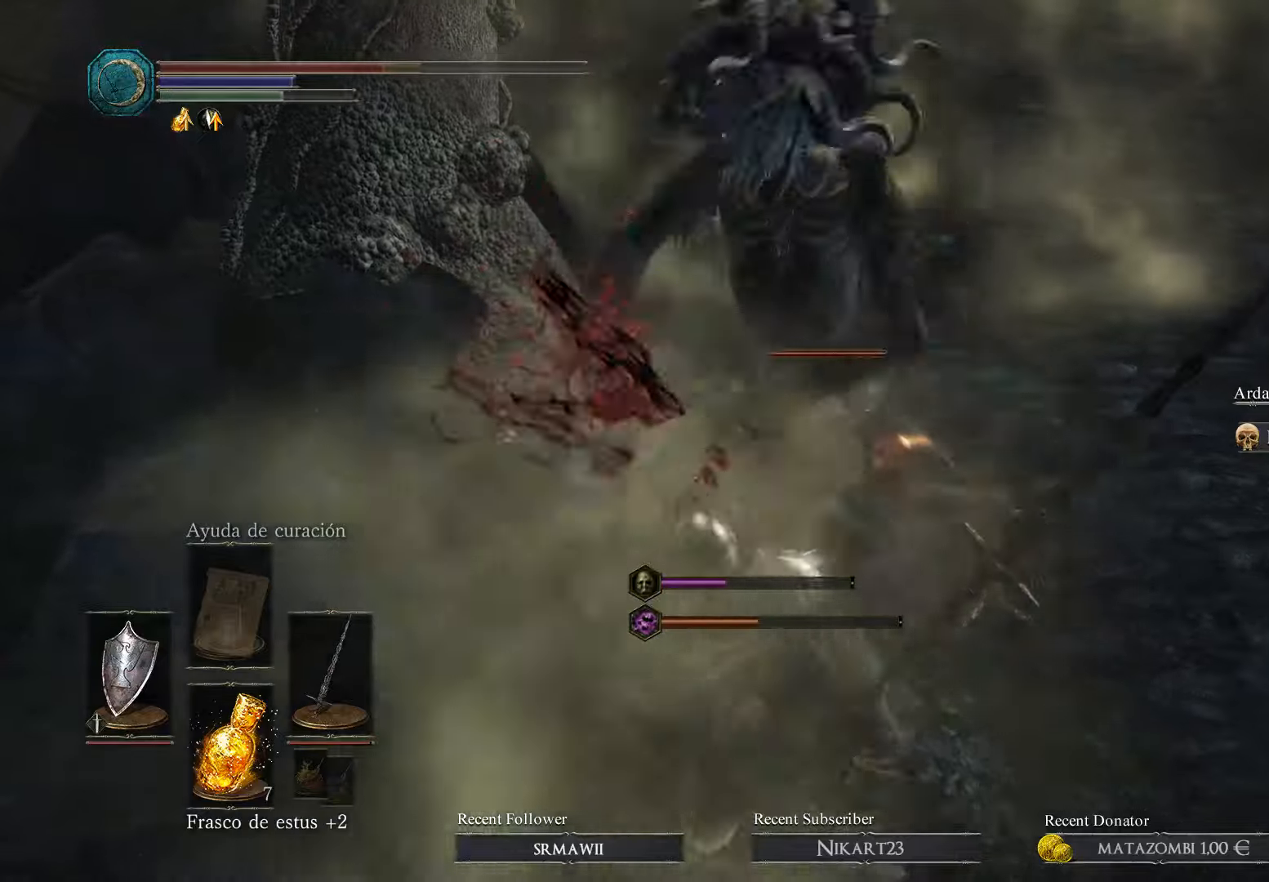
{"buttons": [], "left_stick": "up", "right_stick": "center", "events": [[66, "B", "up"], [66, "L1", "up"], [100, "left_stick", "up"]]}
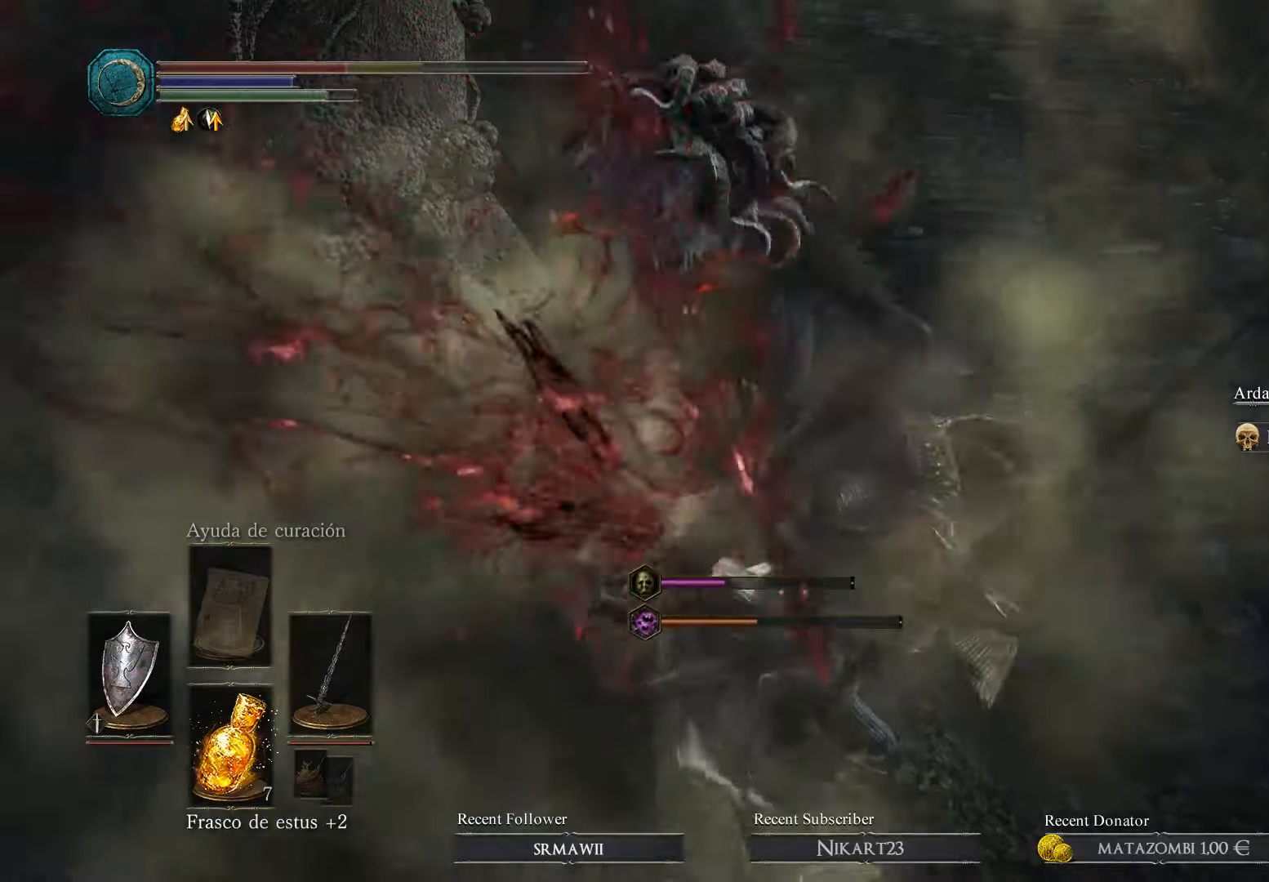
{"buttons": ["B"], "left_stick": "center", "right_stick": "center", "events": [[33, "B", "down"], [100, "left_stick", "up-right"], [200, "B", "up"], [200, "left_stick", "right"], [266, "B", "down"], [400, "B", "up"], [500, "B", "down"], [500, "left_stick", "center"]]}
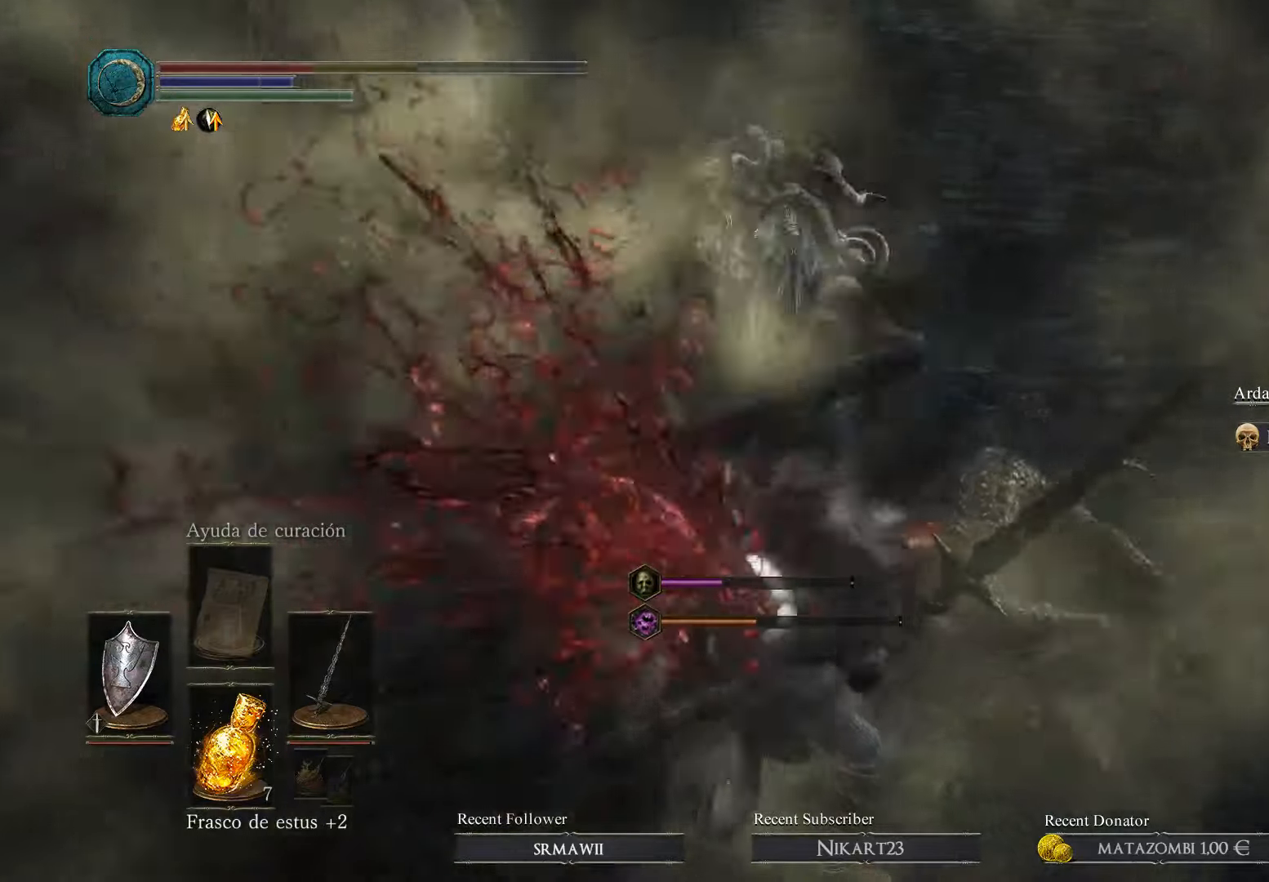
{"buttons": ["B"], "left_stick": "center", "right_stick": "center", "events": [[133, "B", "up"], [233, "B", "down"], [366, "B", "up"], [433, "B", "down"]]}
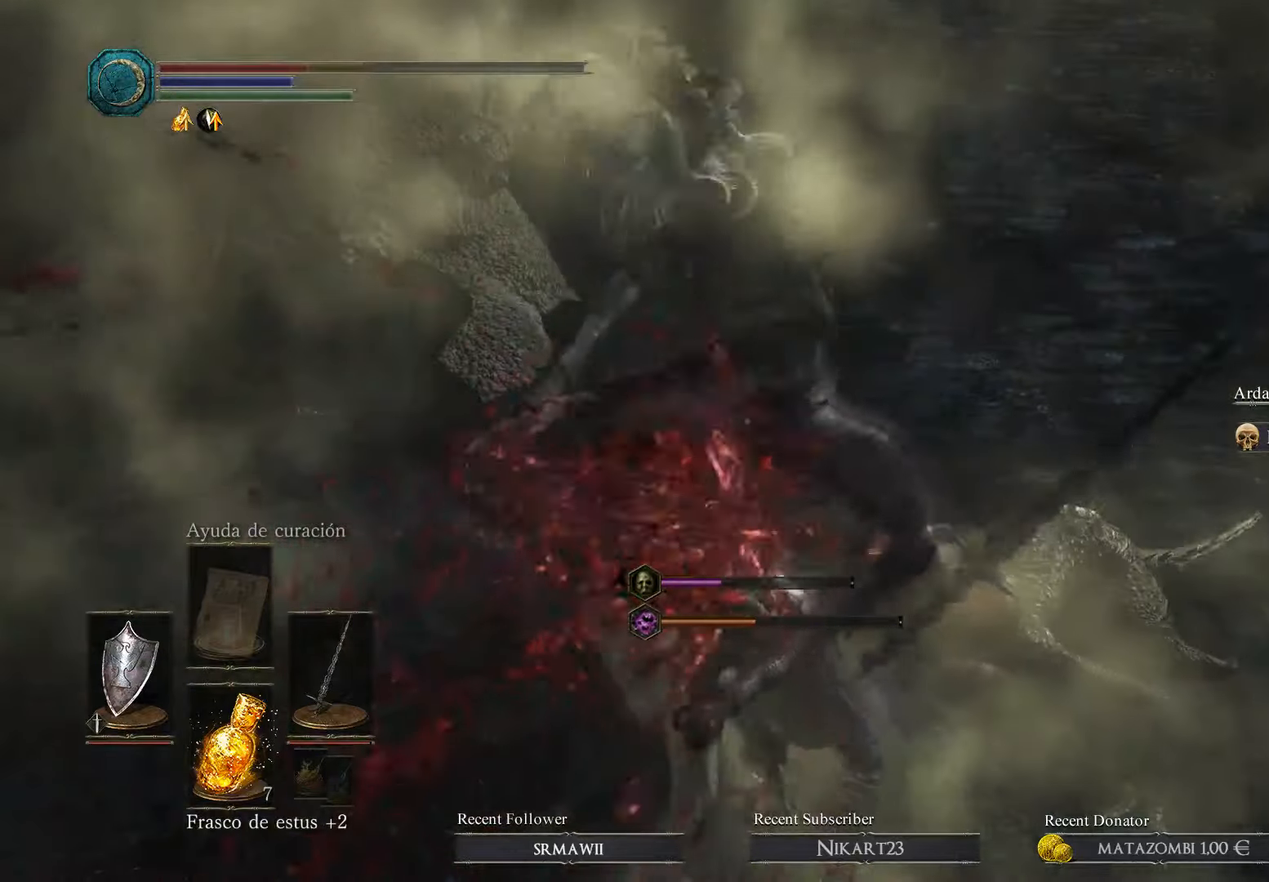
{"buttons": [], "left_stick": "right", "right_stick": "center", "events": [[33, "B", "up"], [33, "left_stick", "right"], [133, "B", "down"], [233, "B", "up"], [366, "B", "down"], [433, "B", "up"]]}
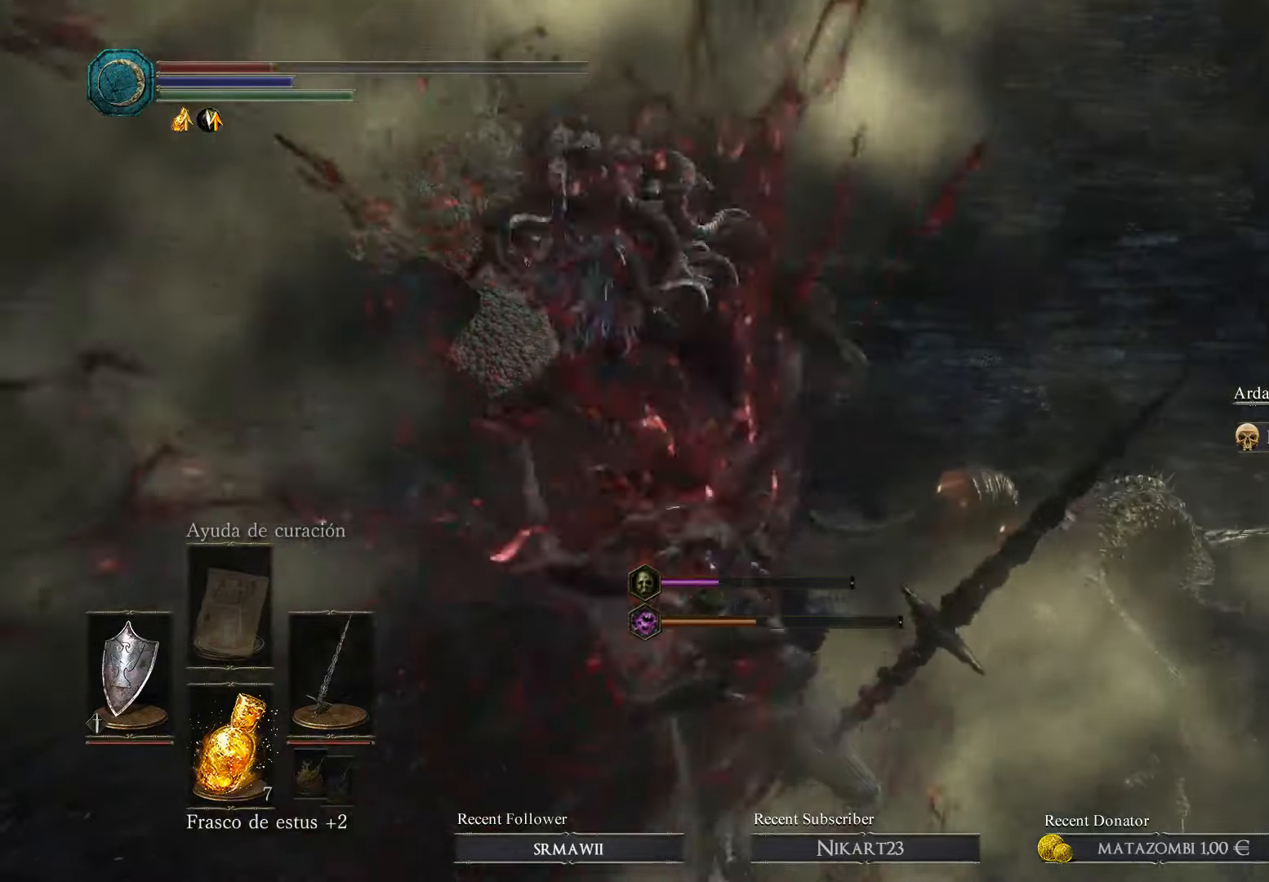
{"buttons": [], "left_stick": "right", "right_stick": "center", "events": [[33, "B", "down"], [133, "B", "up"], [200, "B", "down"], [300, "B", "up"], [366, "B", "down"], [466, "B", "up"]]}
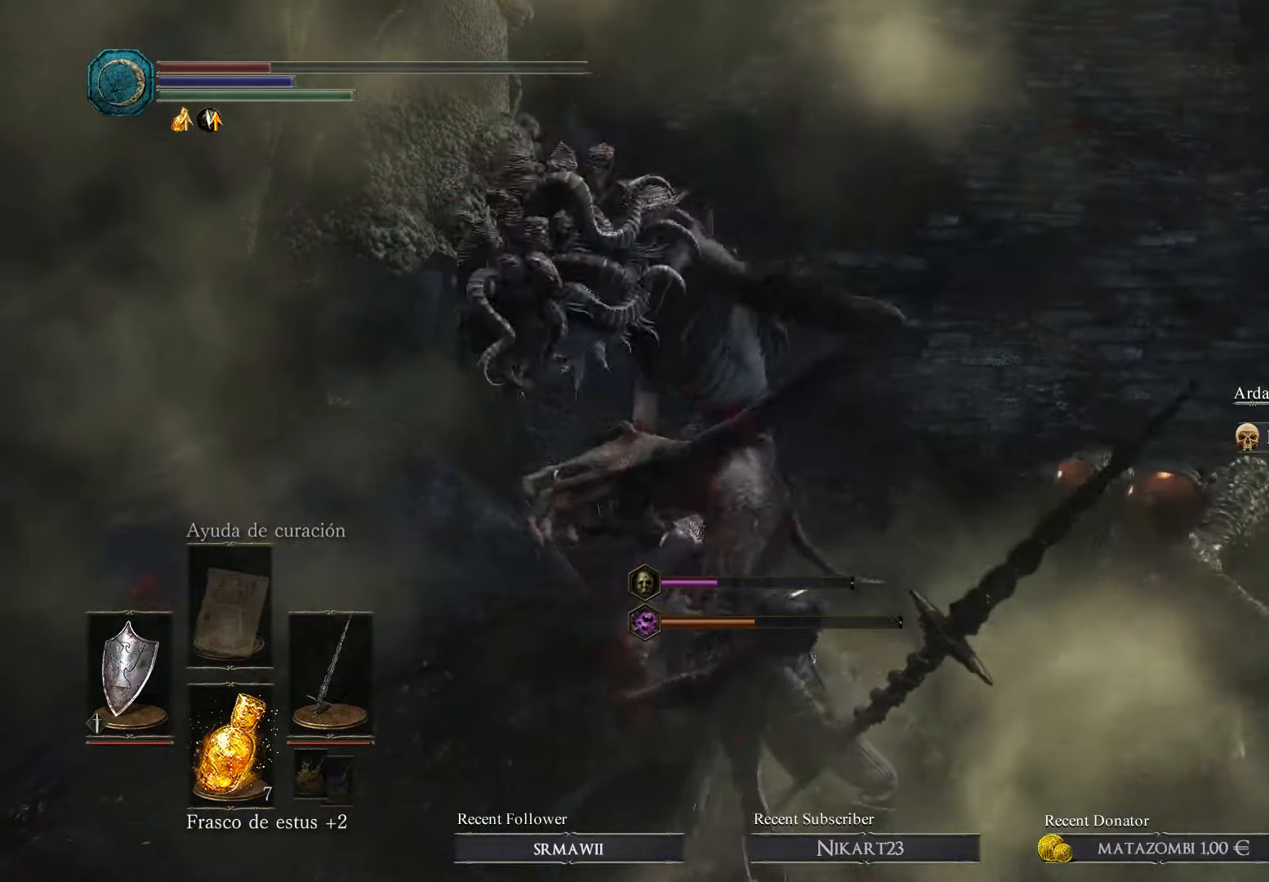
{"buttons": ["B"], "left_stick": "center", "right_stick": "center", "events": [[66, "B", "down"], [166, "B", "up"], [433, "B", "down"], [466, "left_stick", "center"]]}
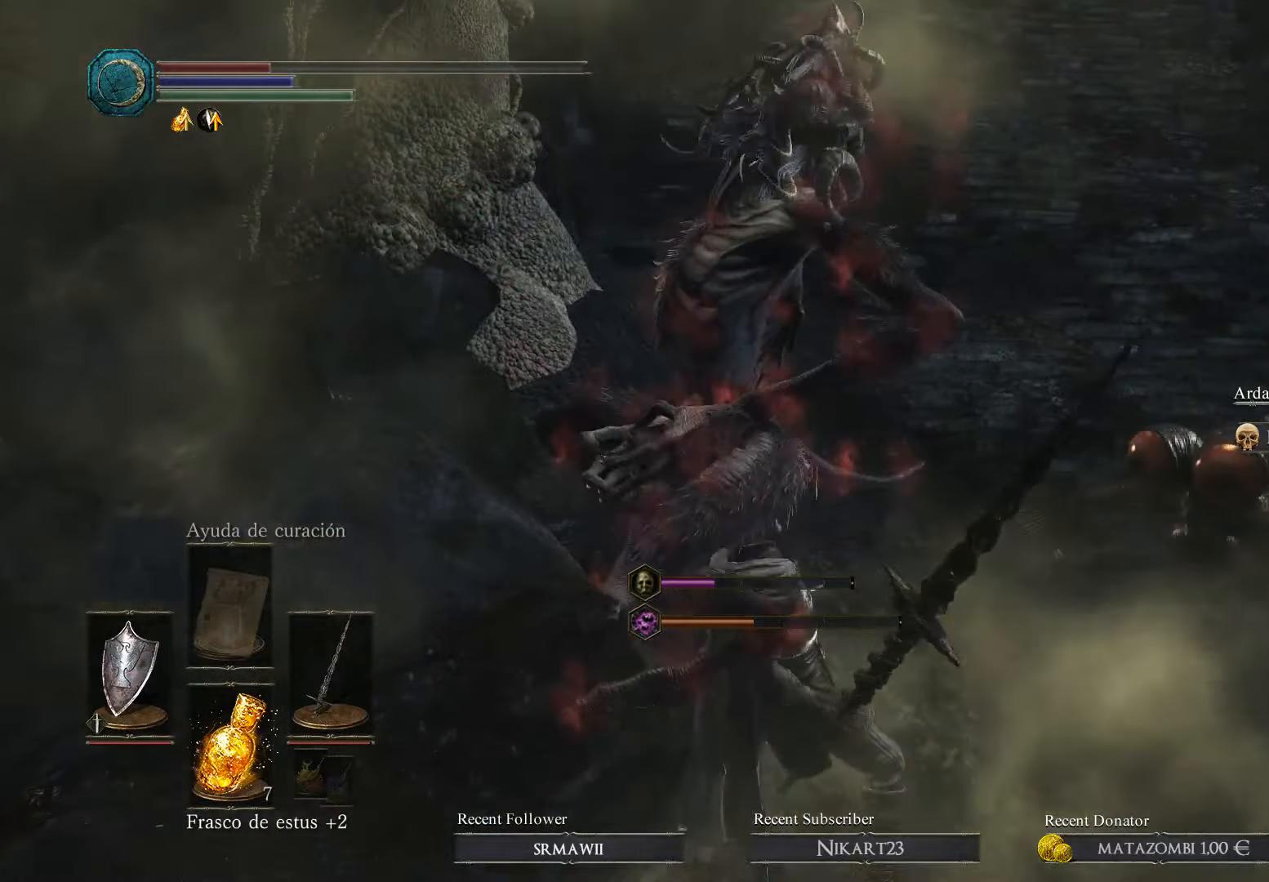
{"buttons": [], "left_stick": "up-right", "right_stick": "center", "events": [[66, "B", "up"], [233, "B", "down"], [300, "B", "up"], [300, "left_stick", "up-right"], [433, "B", "down"], [500, "B", "up"]]}
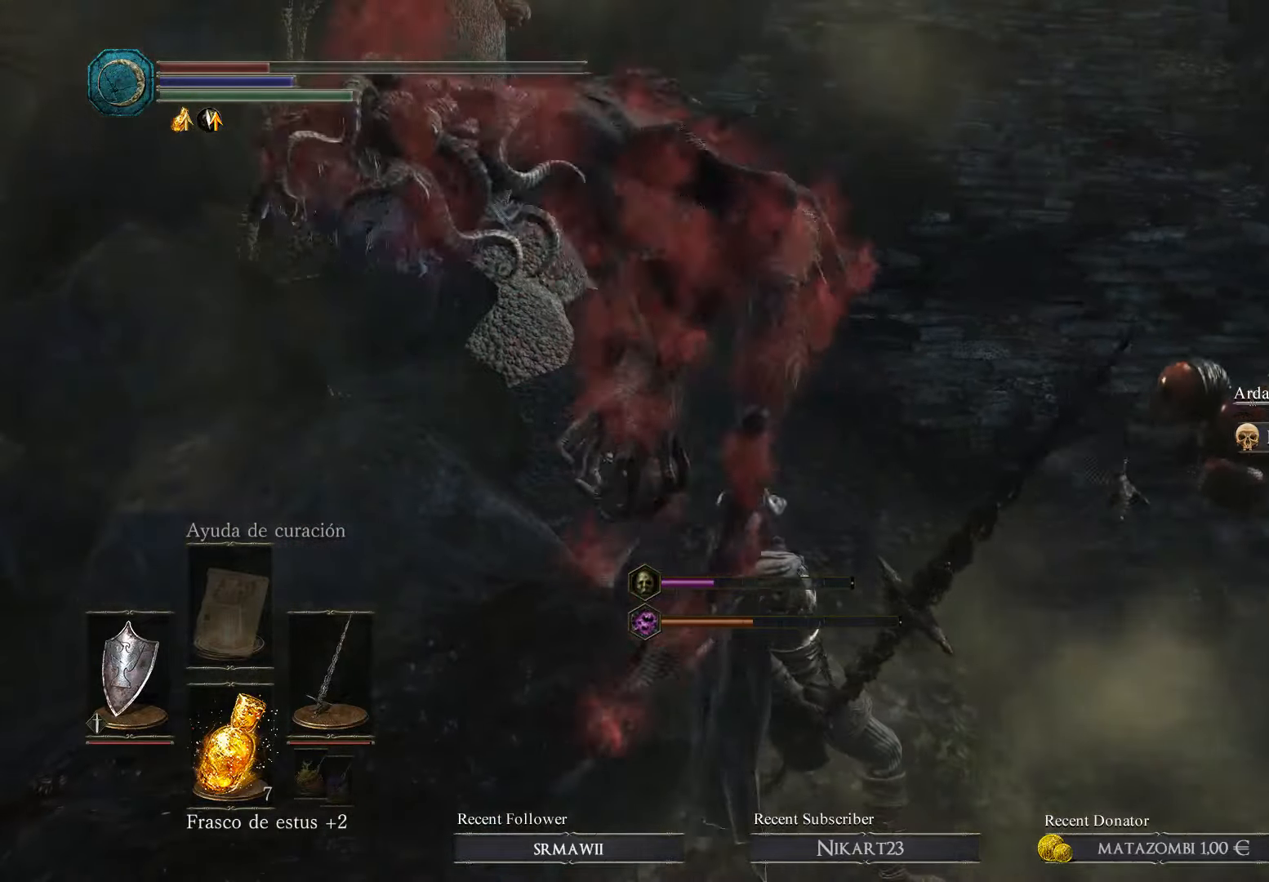
{"buttons": [], "left_stick": "up-right", "right_stick": "center", "events": [[233, "B", "down"], [333, "B", "up"]]}
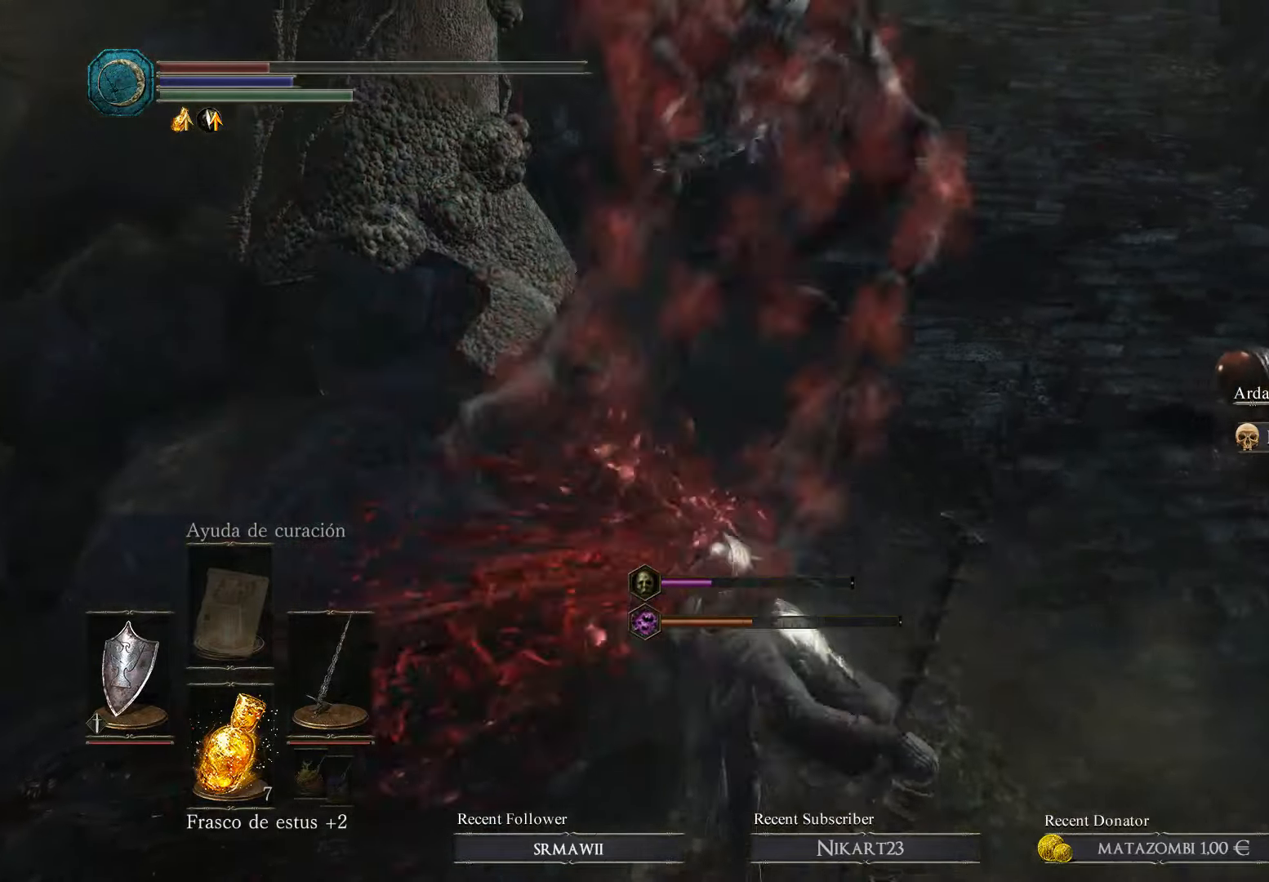
{"buttons": [], "left_stick": "up", "right_stick": "center", "events": [[133, "B", "down"], [200, "B", "up"], [233, "left_stick", "up"]]}
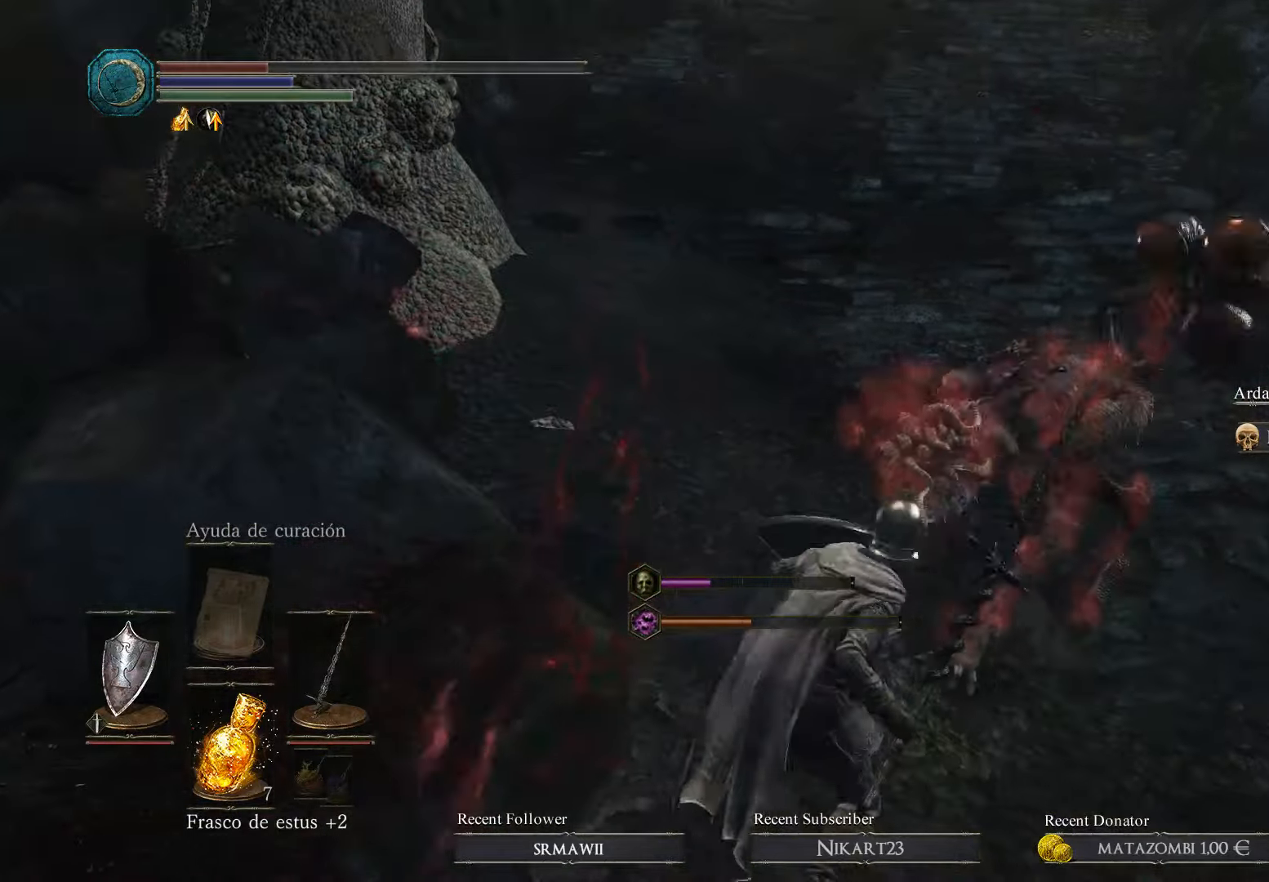
{"buttons": ["B", "L1"], "left_stick": "up", "right_stick": "center", "events": [[33, "B", "down"], [100, "B", "up"], [400, "B", "down"], [400, "L1", "down"]]}
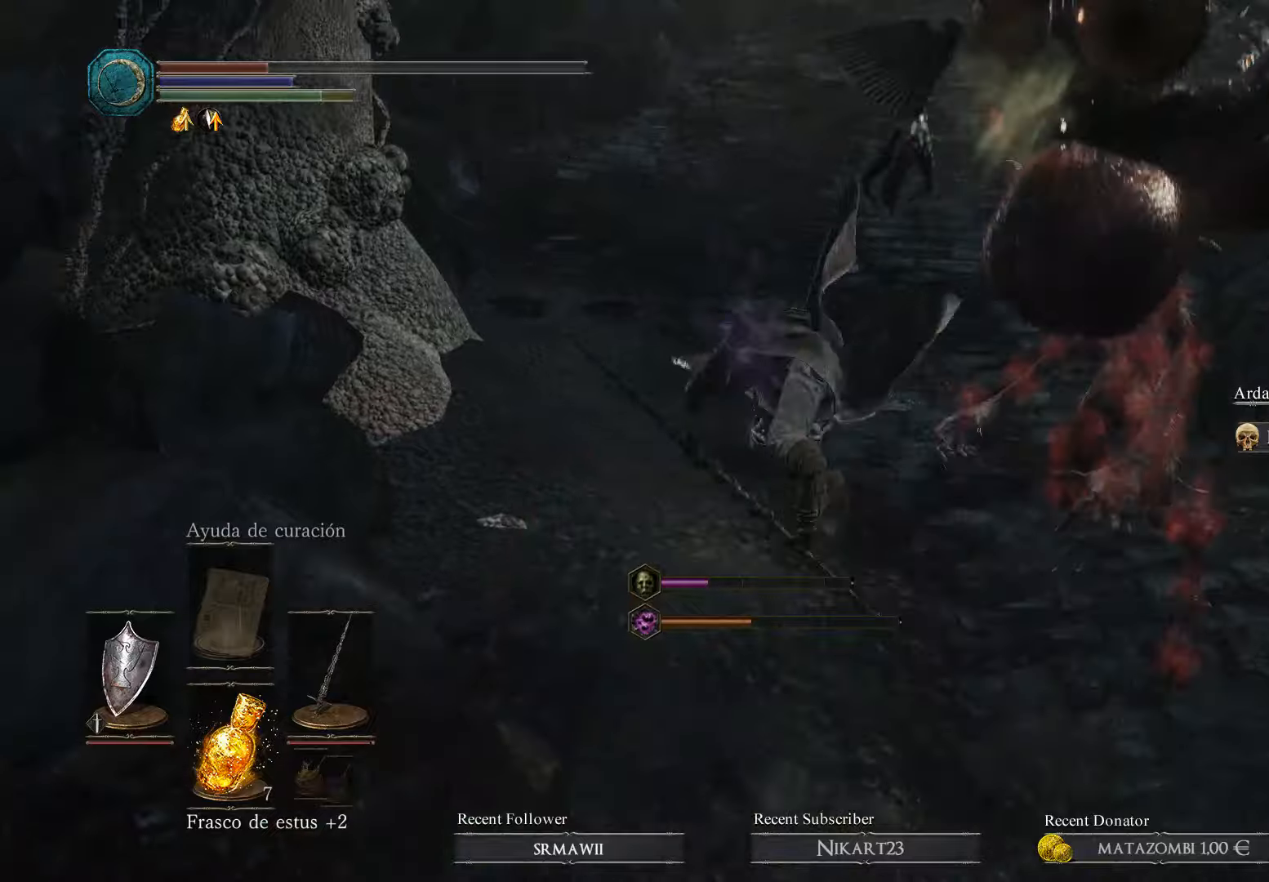
{"buttons": ["B", "L1"], "left_stick": "up", "right_stick": "center", "events": [[34, "B", "up"], [67, "B", "down"], [200, "B", "up"], [234, "B", "down"], [334, "B", "up"], [400, "B", "down"], [434, "B", "up"], [467, "B", "down"]]}
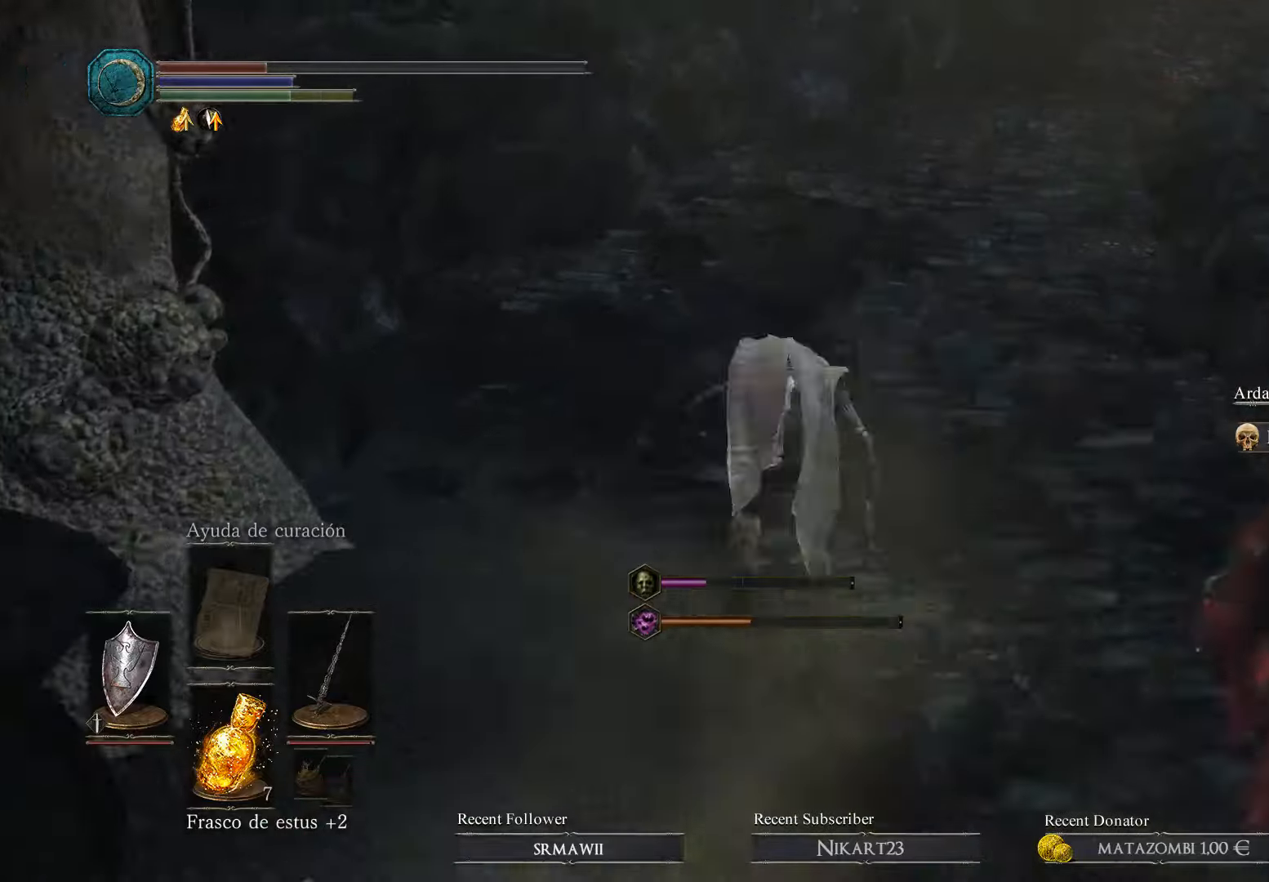
{"buttons": [], "left_stick": "up-right", "right_stick": "center", "events": [[67, "B", "up"], [267, "left_stick", "up-right"], [334, "L1", "up"]]}
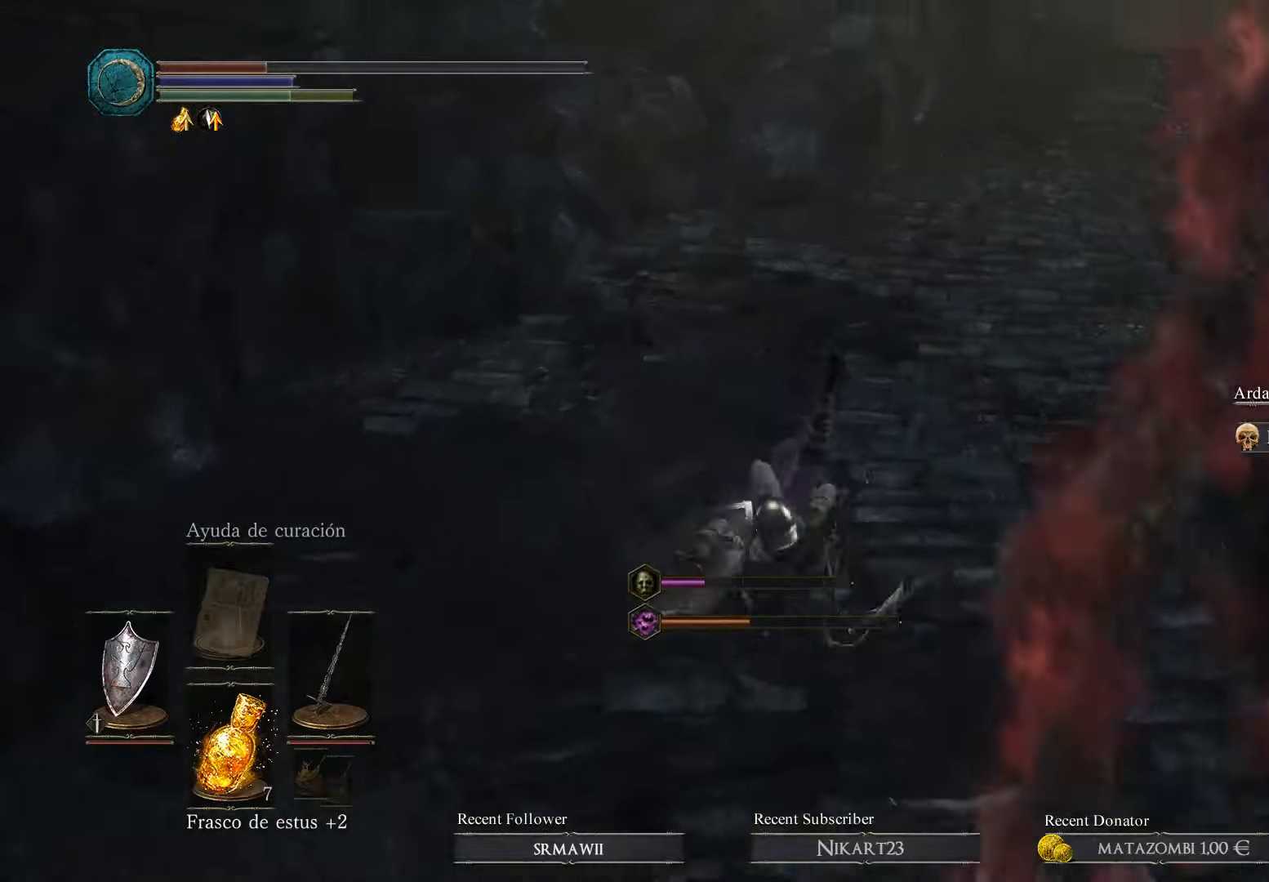
{"buttons": ["L1"], "left_stick": "up-right", "right_stick": "center", "events": [[400, "B", "down"], [400, "L1", "down"], [500, "B", "up"]]}